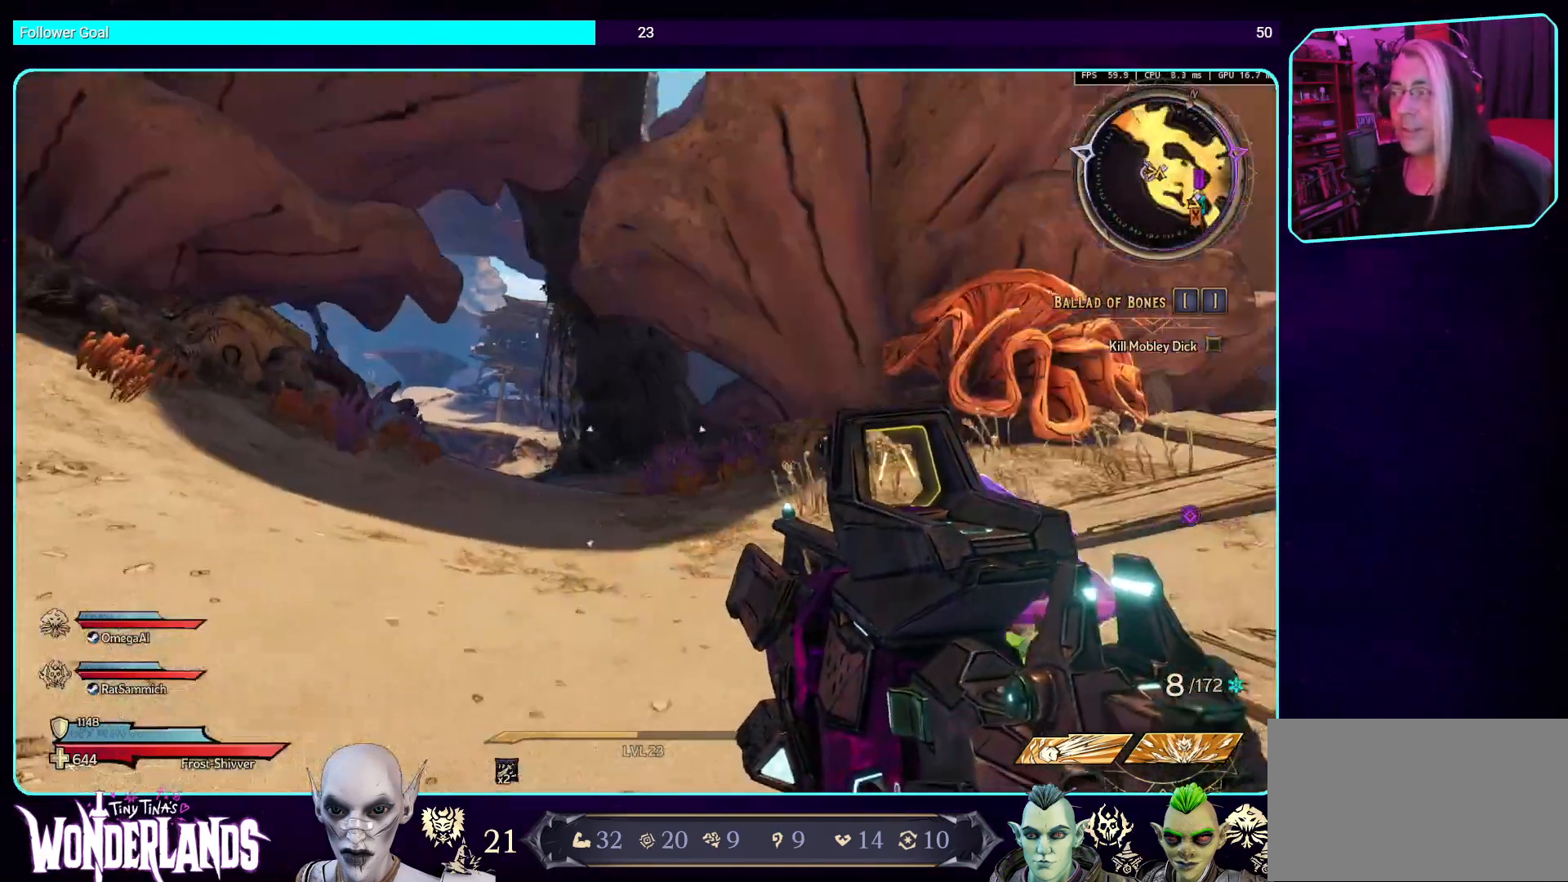
Gameplay with keyboard and mouse; each line is a JSON object with the keys and mouse buttons held at the frame after it. "events" lists presses ("down") and releases ("up") of "a", "ctrl", "d", "e", "q", "s", "shift", "space", "w", "mouse_left", "mouse_wheel", "mouse_right", "mouse_mb4" and "mouse_mb5" between this image and that frame as [ms after this image, input, new state], when the widget could be followed in between. "mouse_left", "mouse_wheel", "mouse_right", "mouse_mb4", "mouse_mb5" = the "left", "wheel", "right", "mb4", "mb5" buttons of the "mouse" list. No other keys are recorded. "wheel" means that the mouse wheel is clicked or scrolled. Mouse movement is not recorded.
{"keys": ["s"], "mouse": [], "events": [[50, "a", "up"], [202, "d", "down"], [202, "s", "up"], [403, "s", "down"], [453, "d", "up"]]}
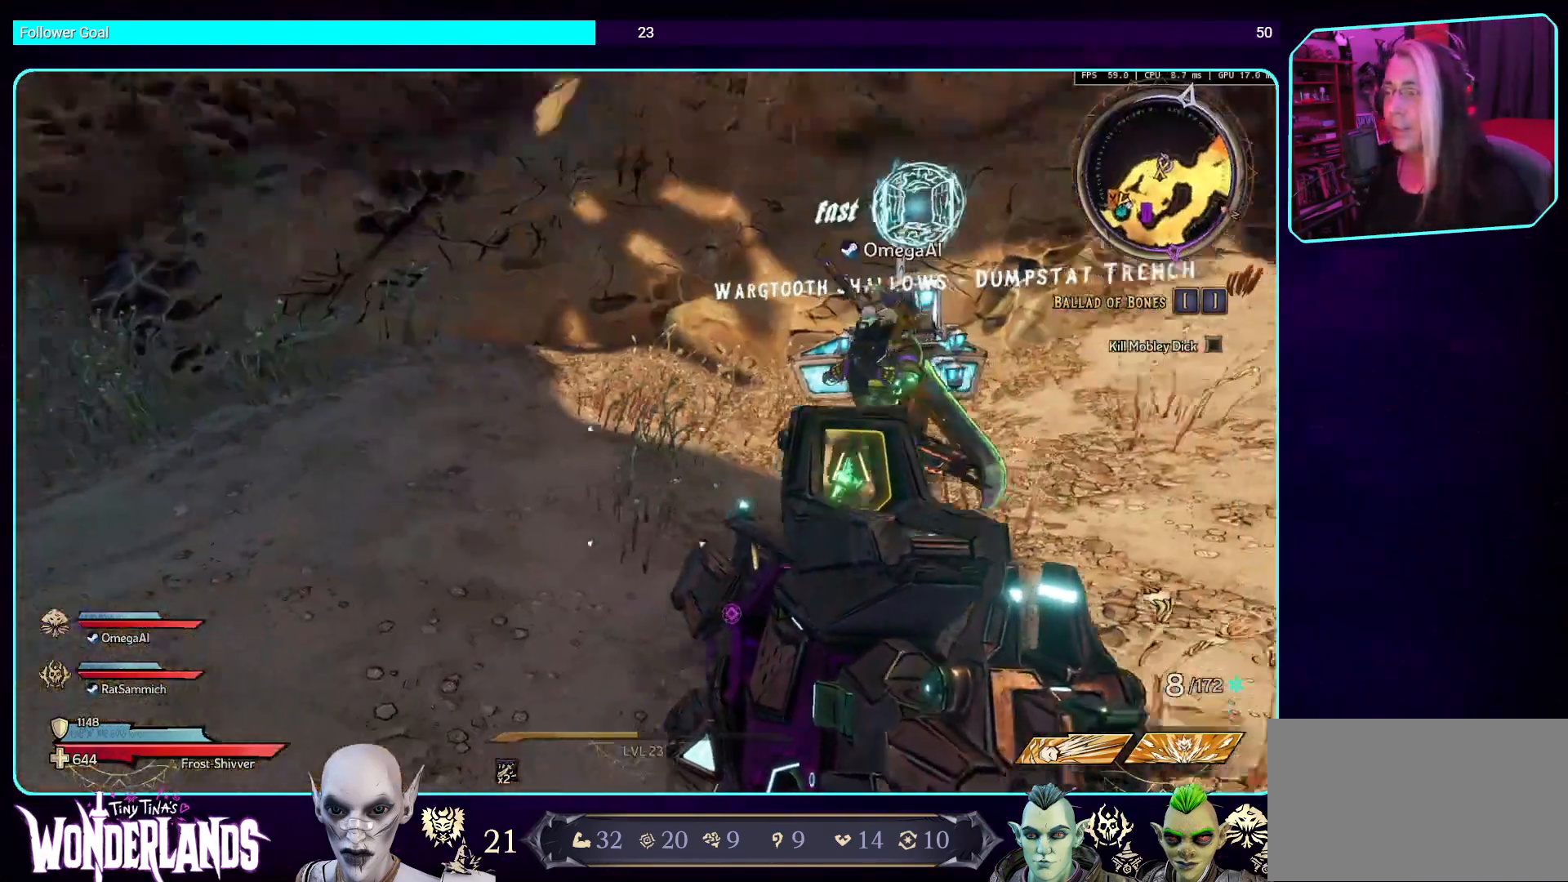
{"keys": [], "mouse": [], "events": [[218, "s", "up"]]}
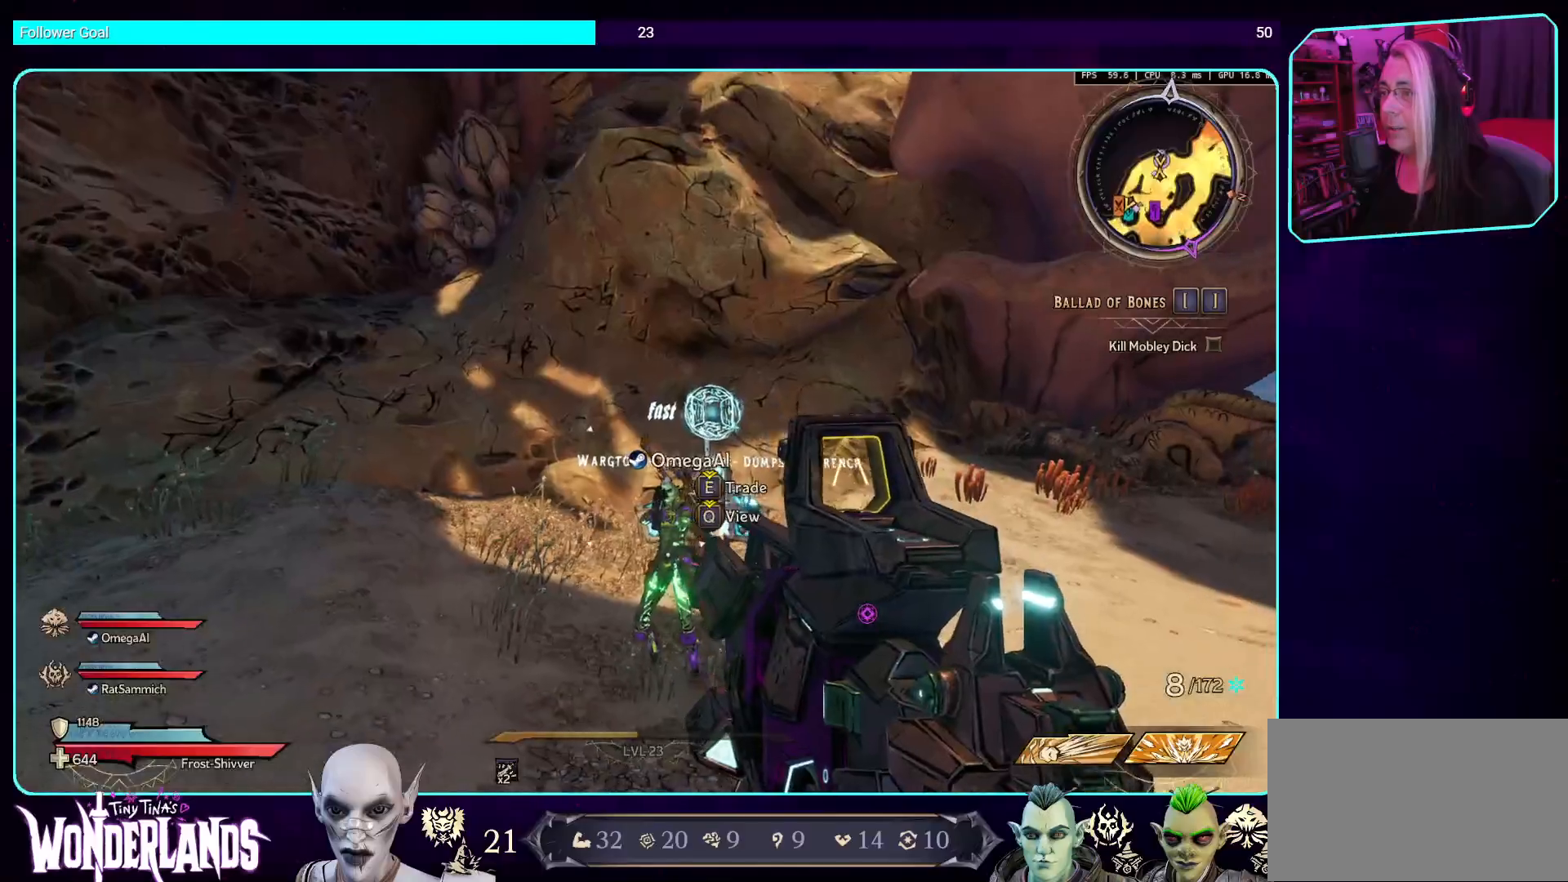
{"keys": ["a", "w"], "mouse": [], "events": [[403, "a", "down"], [453, "w", "down"]]}
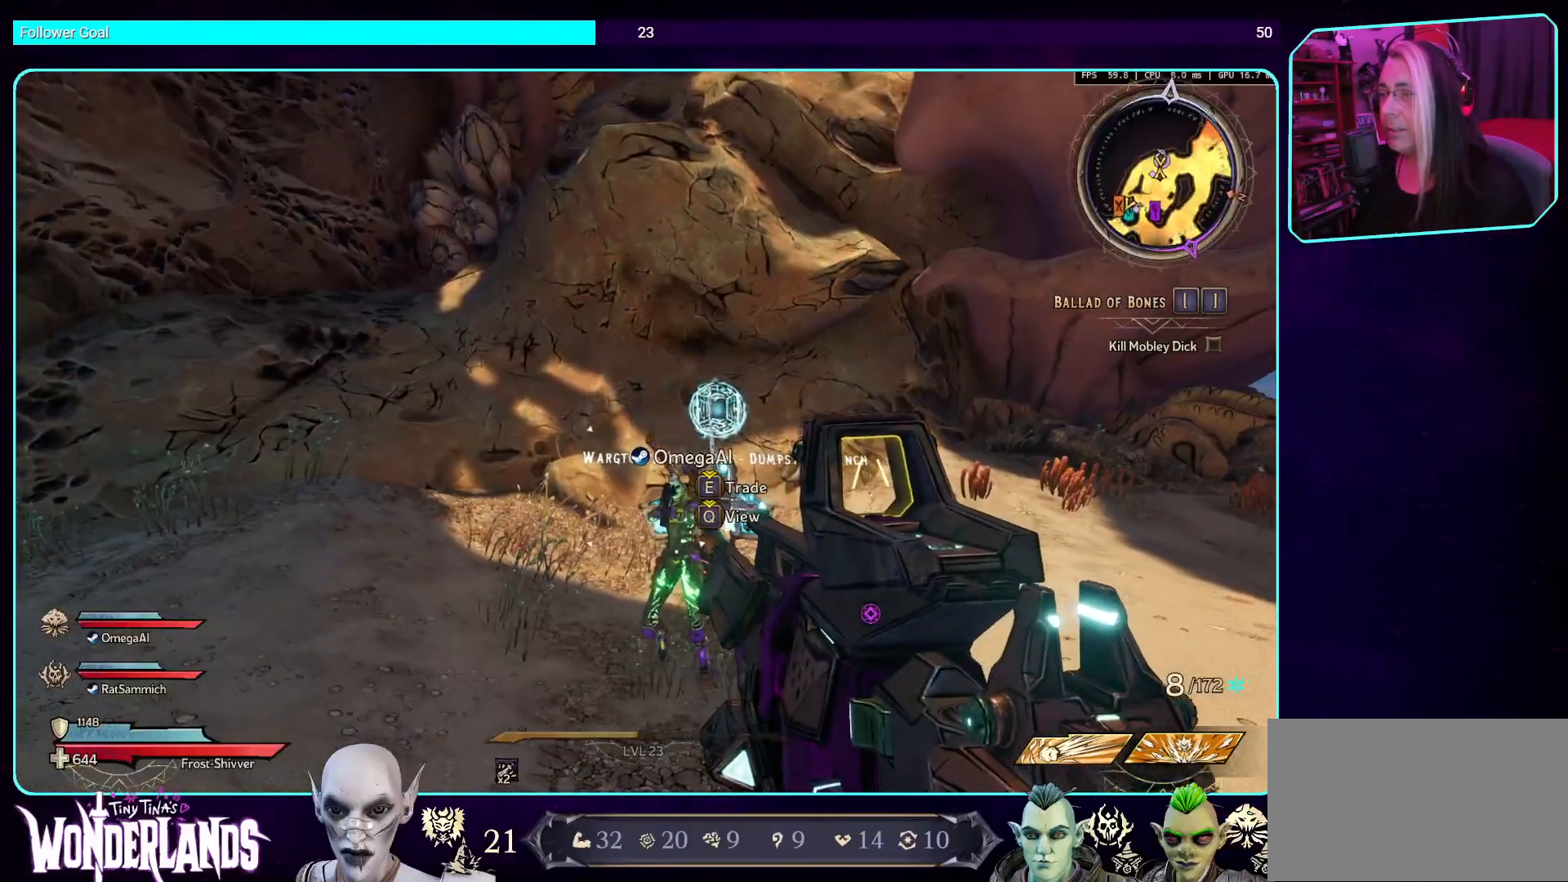
{"keys": [], "mouse": [], "events": [[252, "w", "up"], [286, "a", "up"]]}
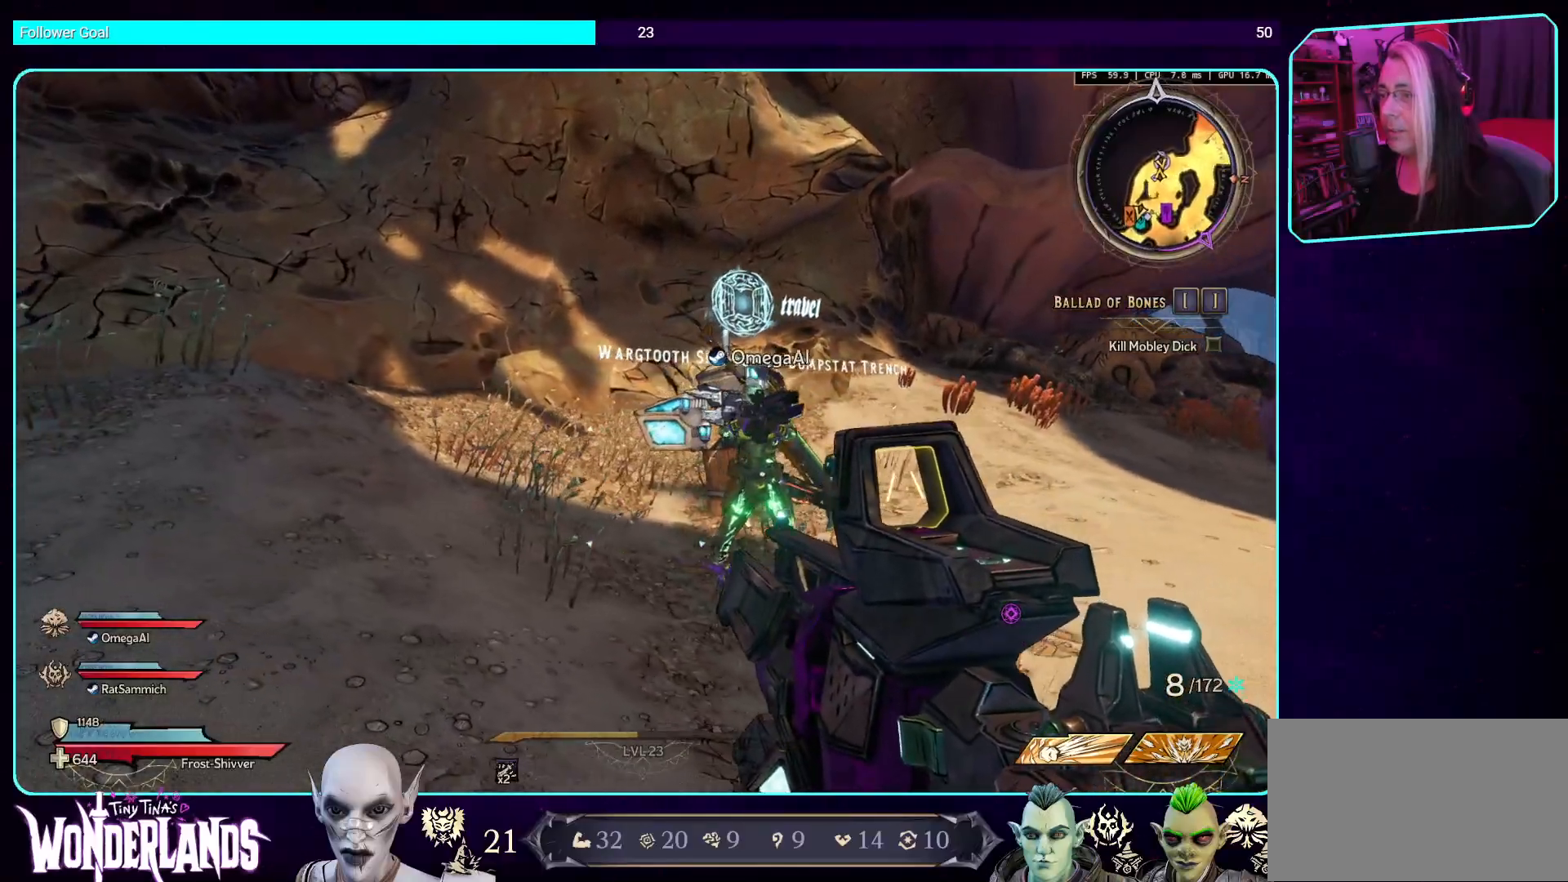
{"keys": [], "mouse": [], "events": []}
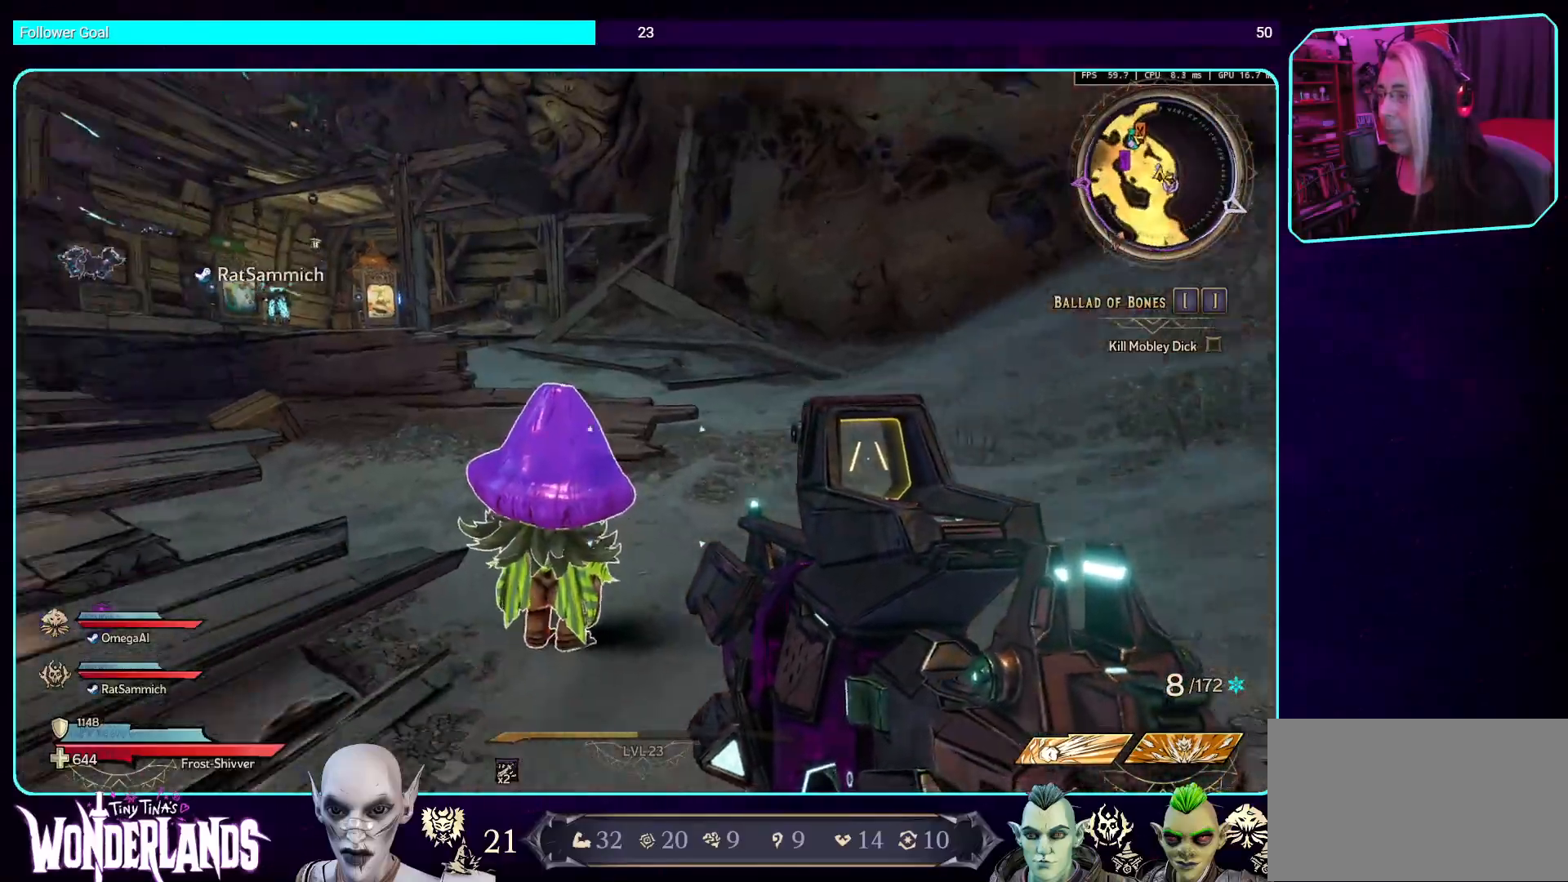
{"keys": [], "mouse": [], "events": []}
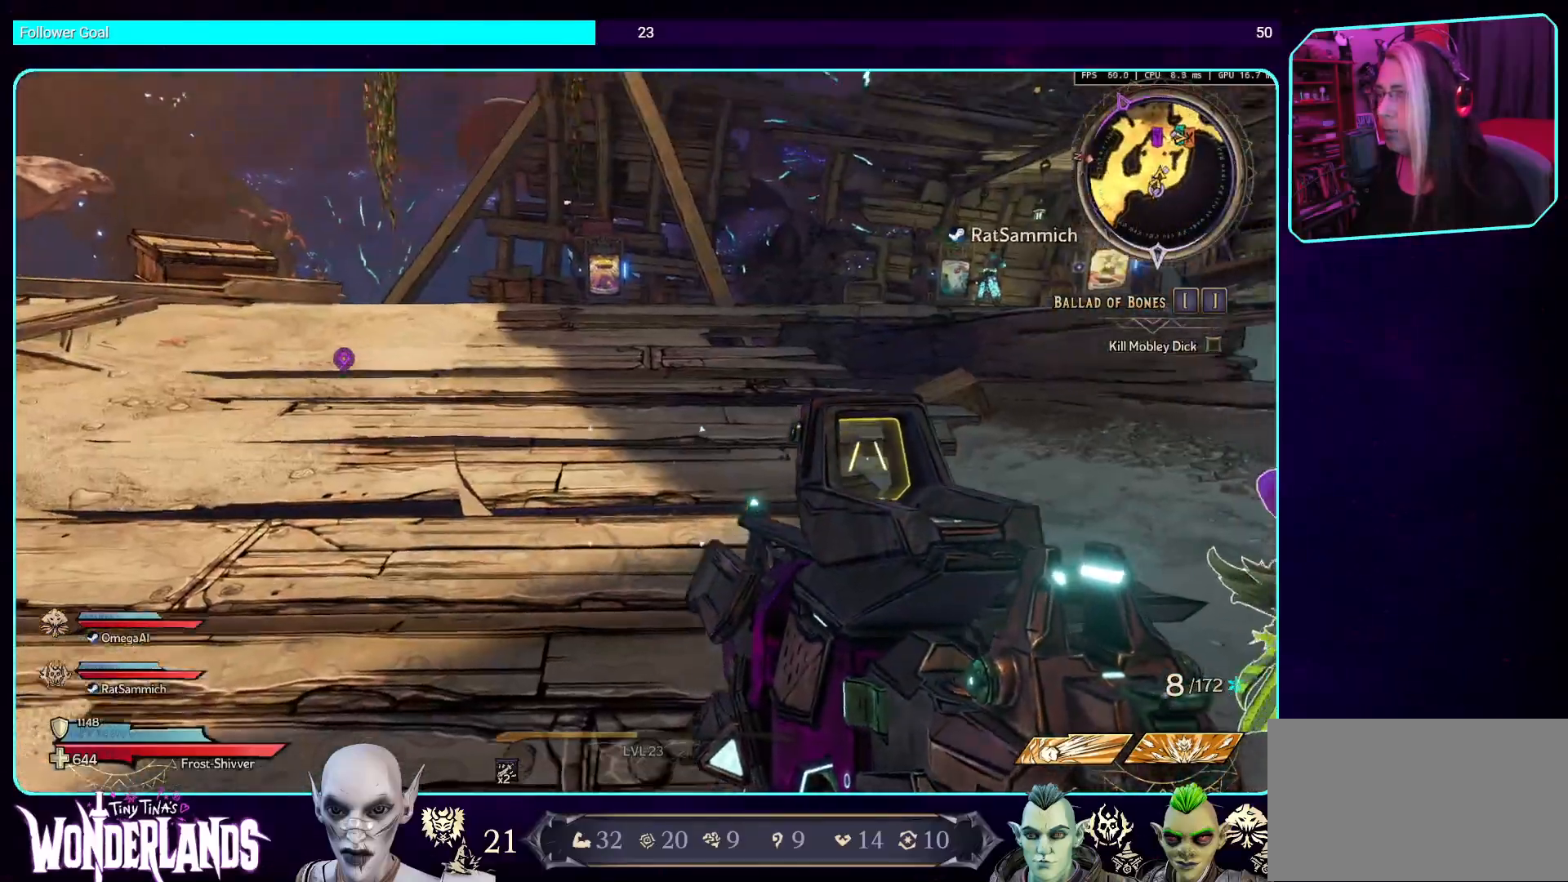
{"keys": [], "mouse": [], "events": []}
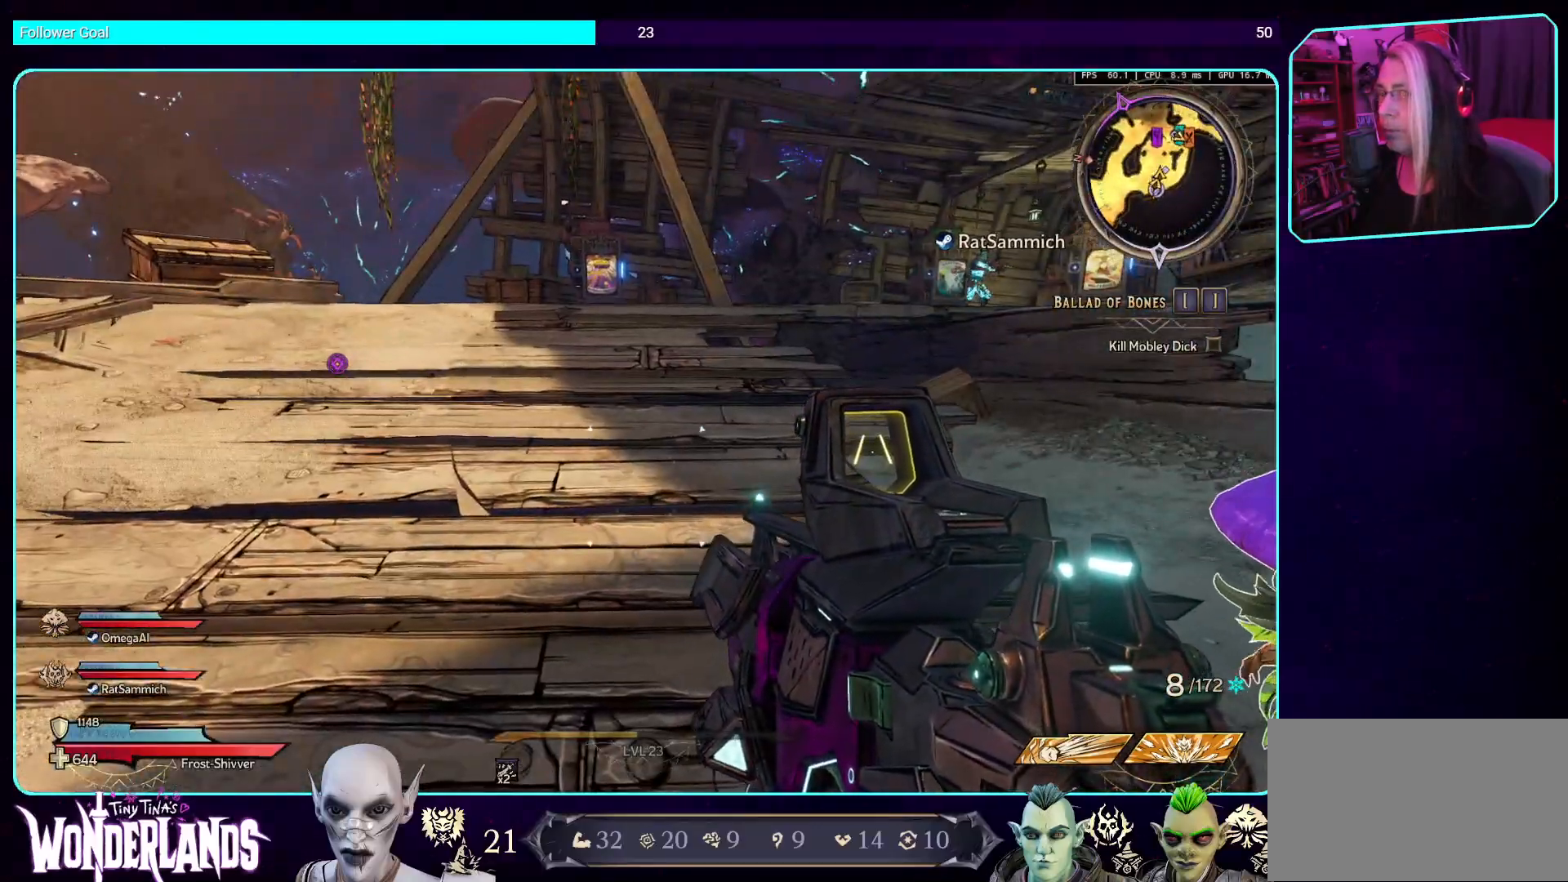
{"keys": ["a", "w"], "mouse": [], "events": [[168, "a", "down"], [319, "w", "down"]]}
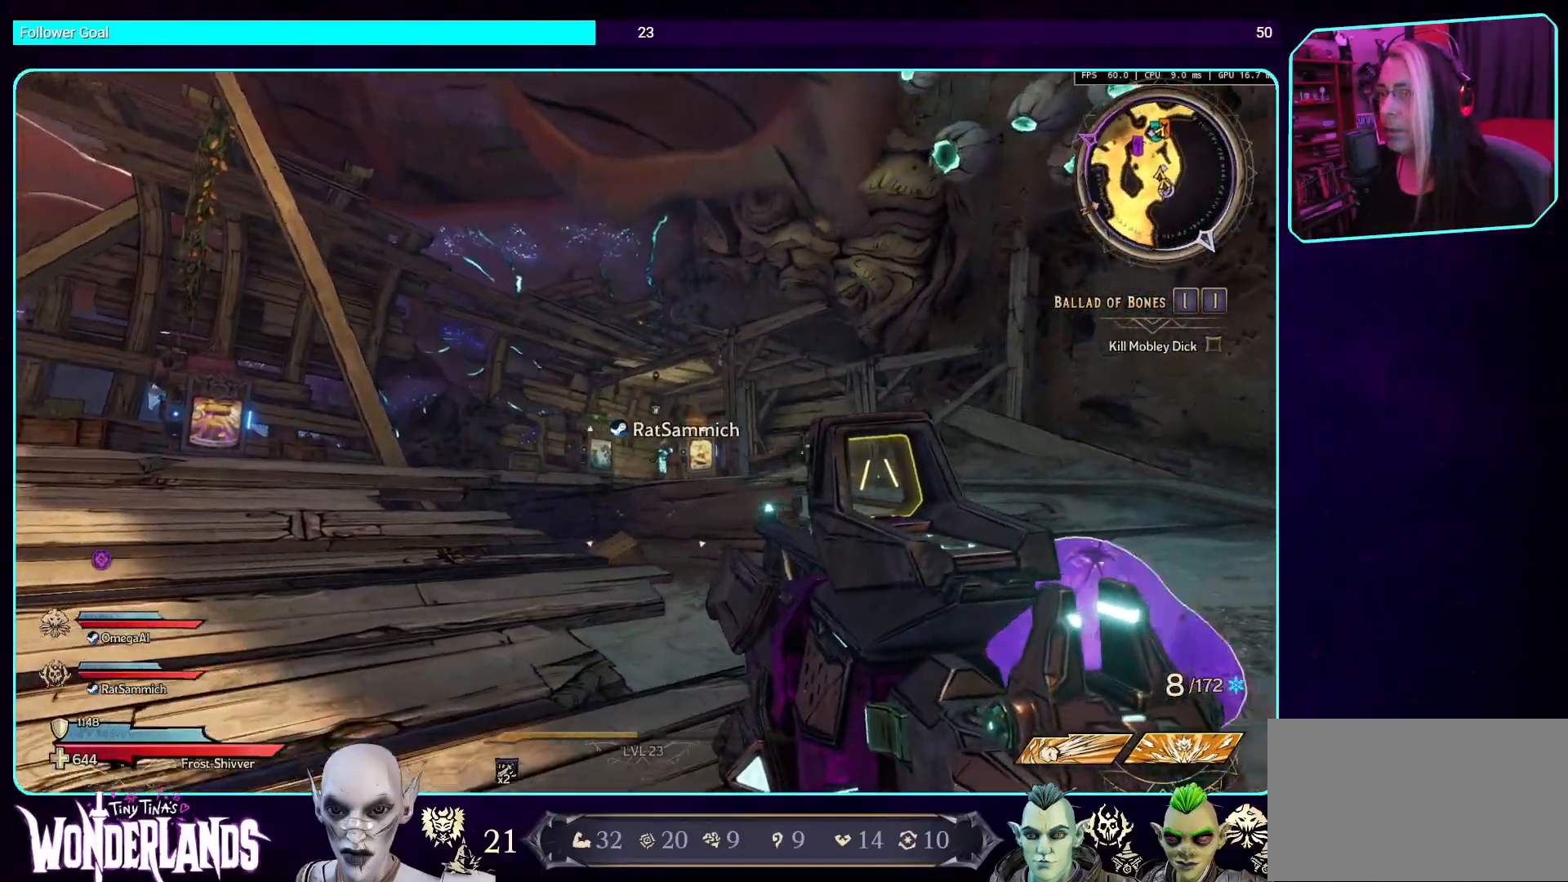
{"keys": ["a", "s"], "mouse": [], "events": [[134, "w", "up"], [369, "s", "down"]]}
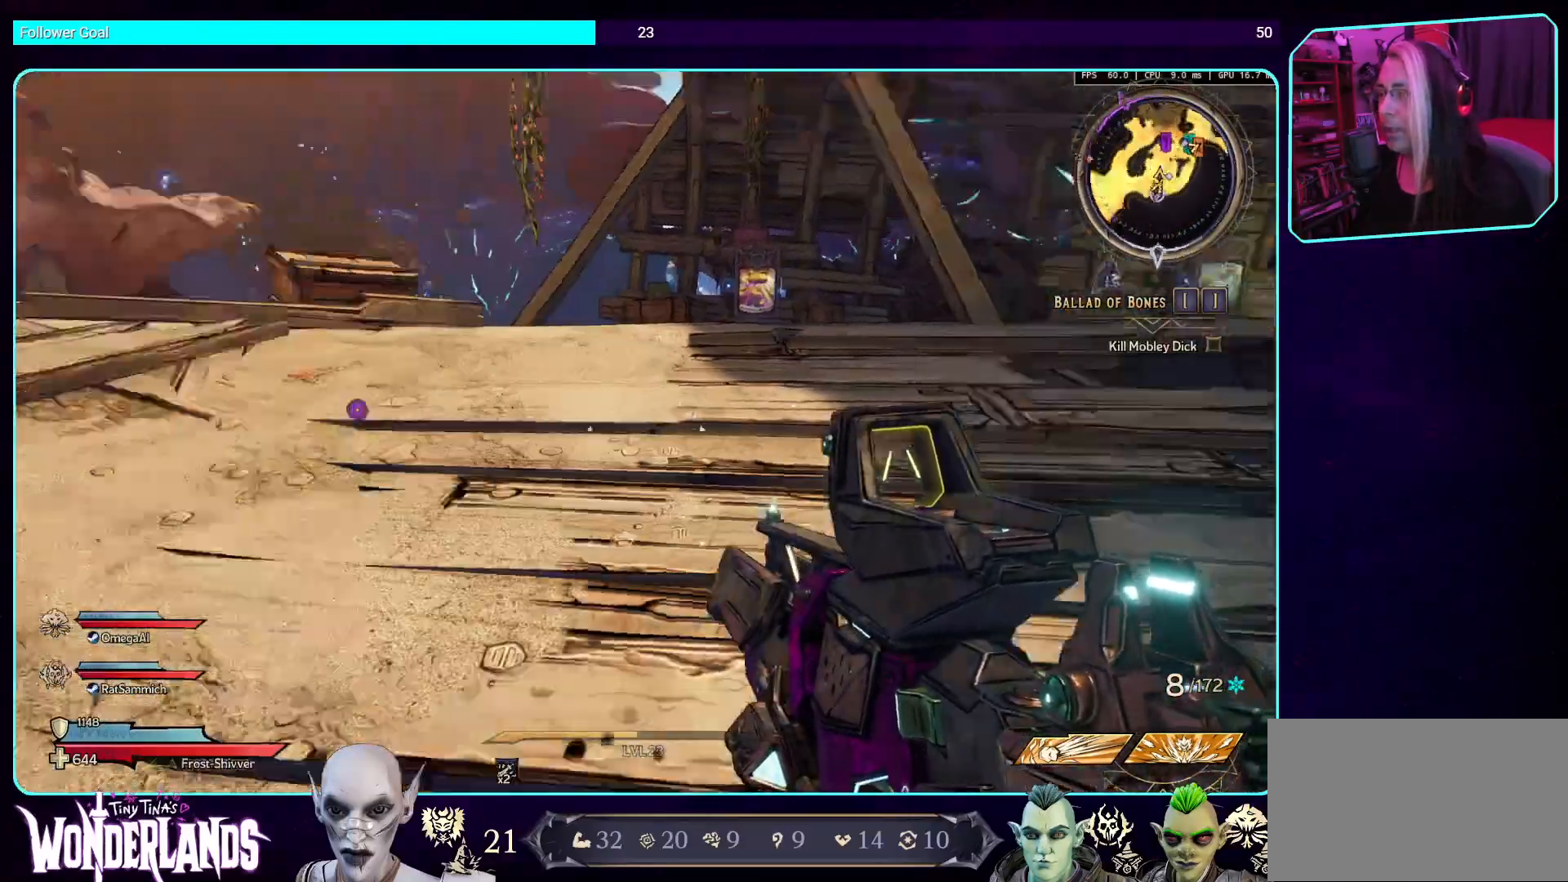
{"keys": ["shift", "w"], "mouse": [], "events": [[33, "a", "up"], [33, "s", "up"], [151, "w", "down"], [386, "shift", "down"]]}
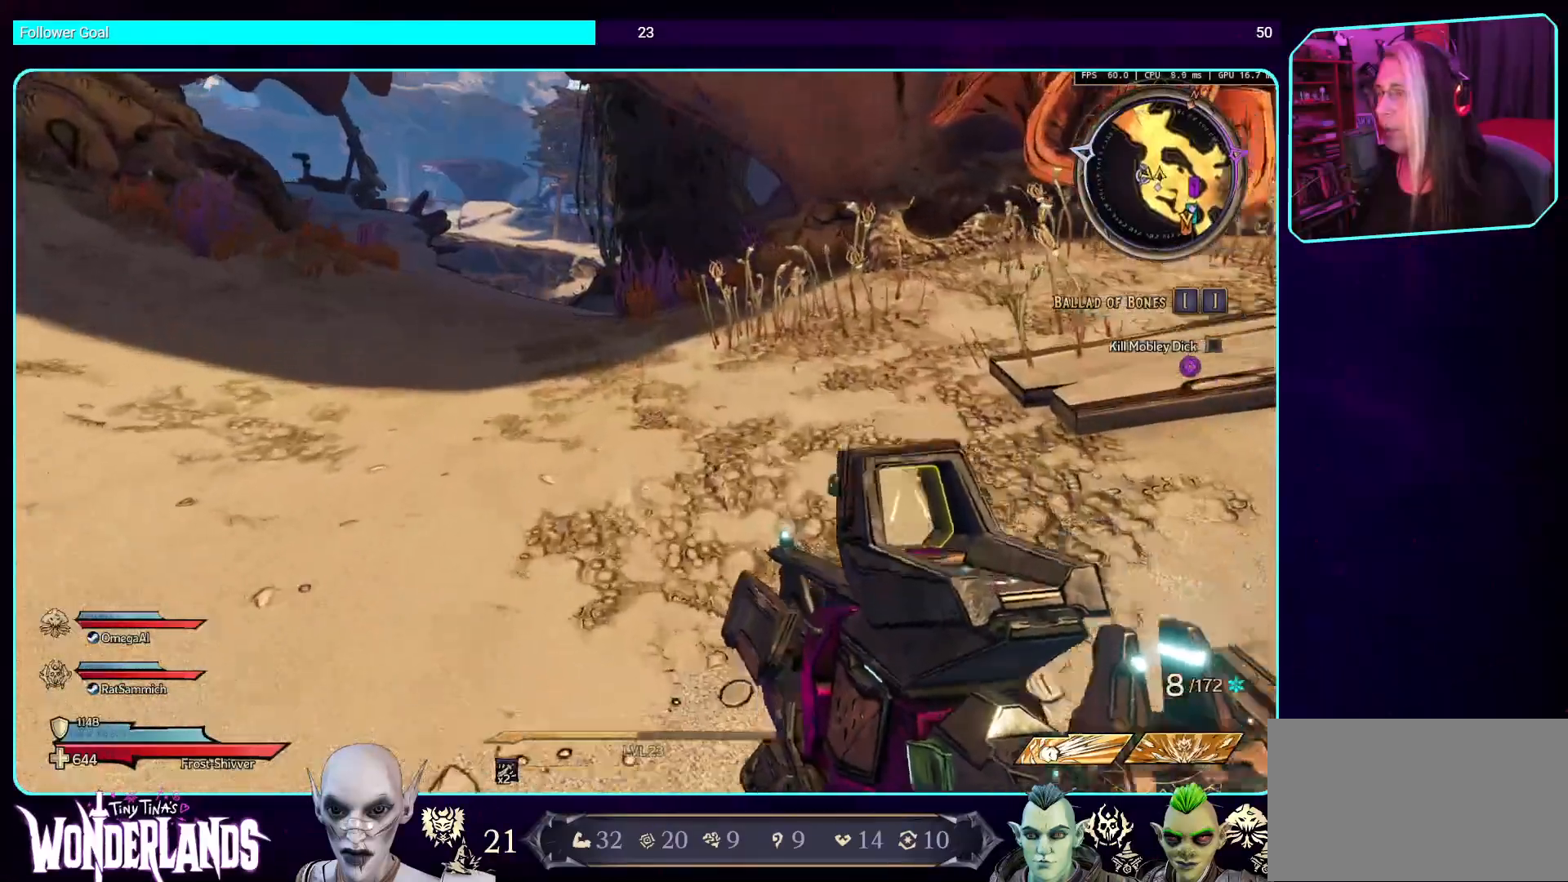
{"keys": [], "mouse": [], "events": [[51, "shift", "up"], [303, "w", "up"]]}
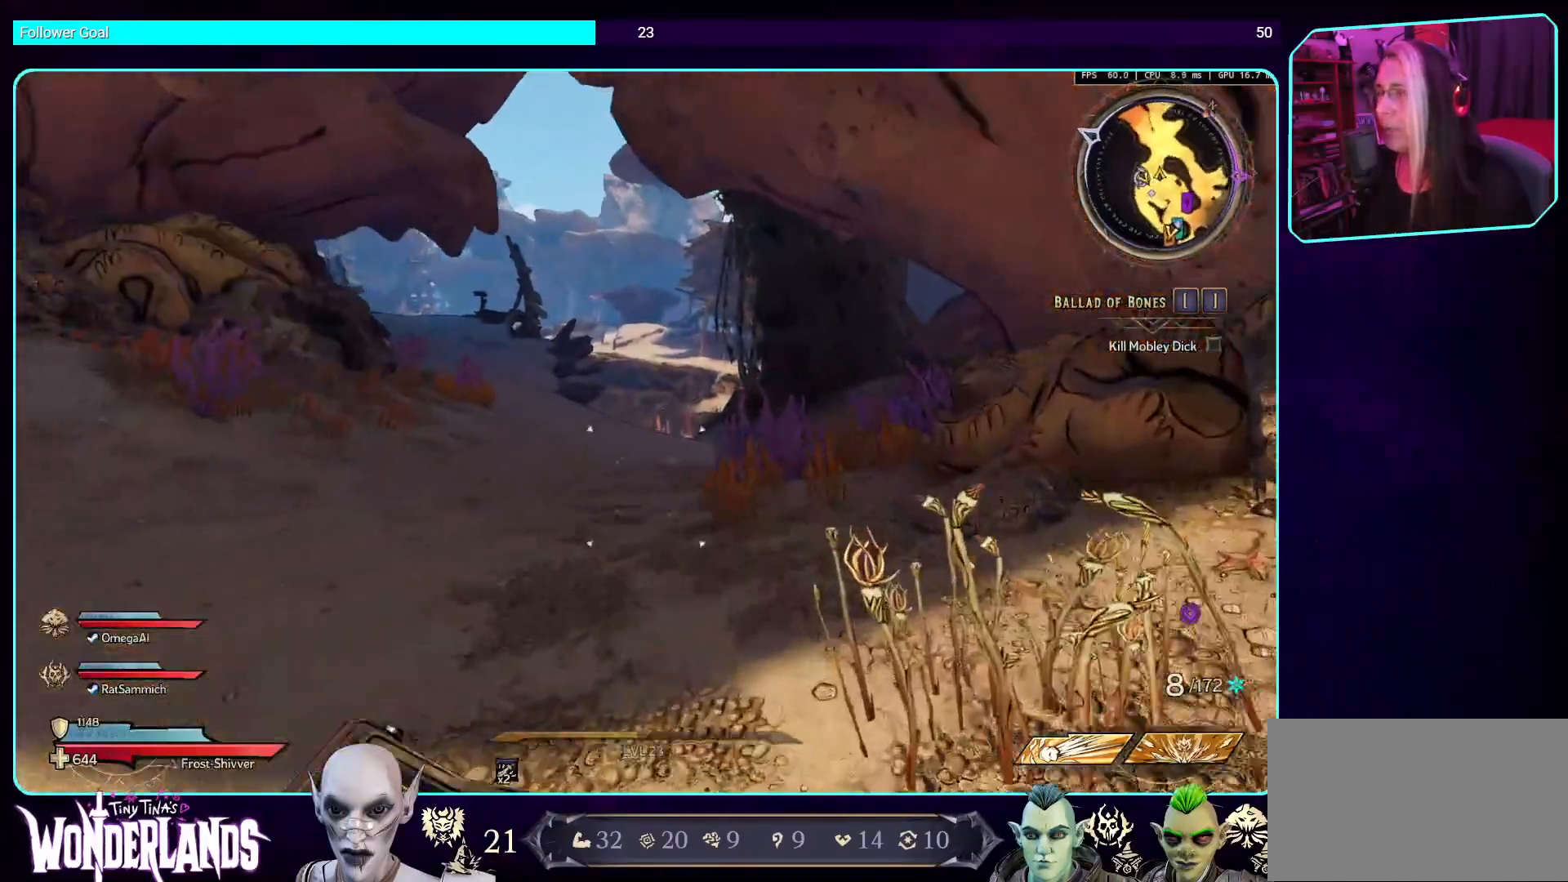
{"keys": ["s"], "mouse": [], "events": [[151, "a", "down"], [303, "s", "down"], [454, "a", "up"]]}
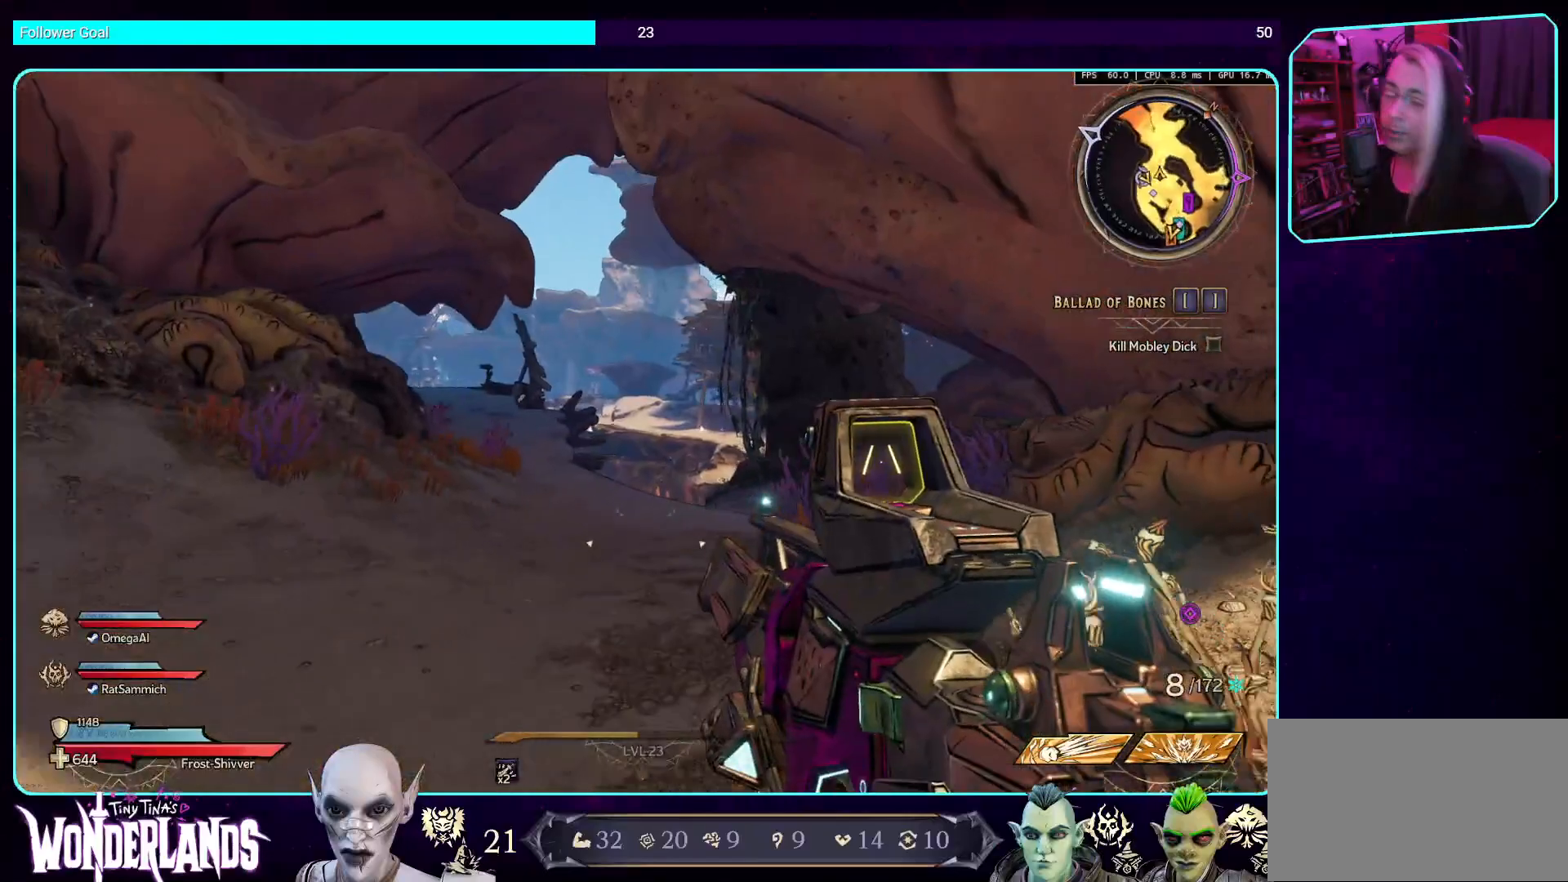
{"keys": [], "mouse": [], "events": [[50, "s", "up"]]}
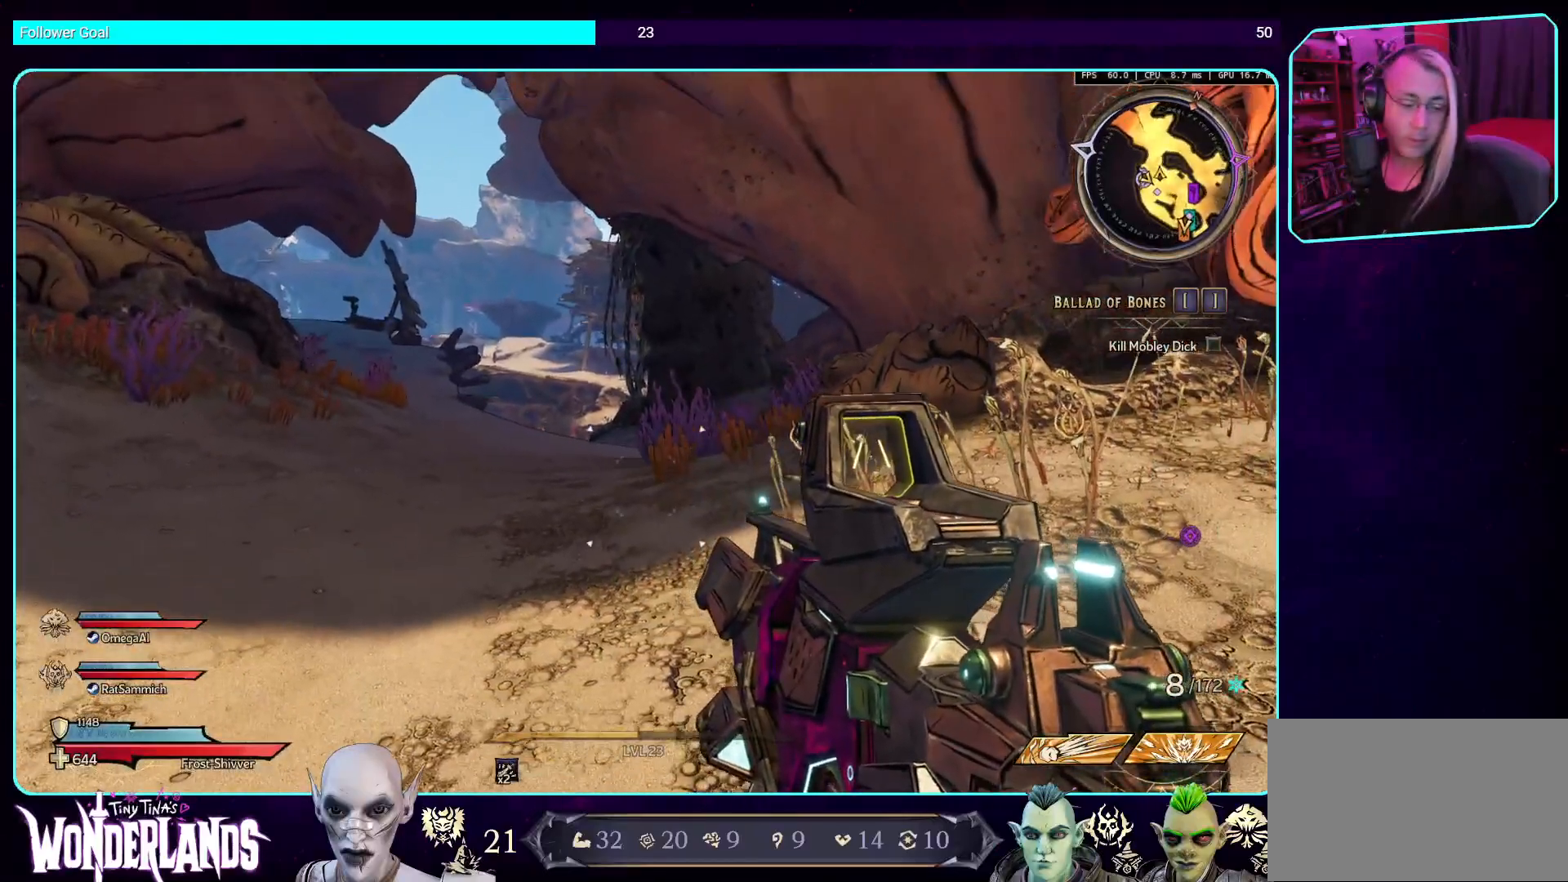
{"keys": [], "mouse": [], "events": []}
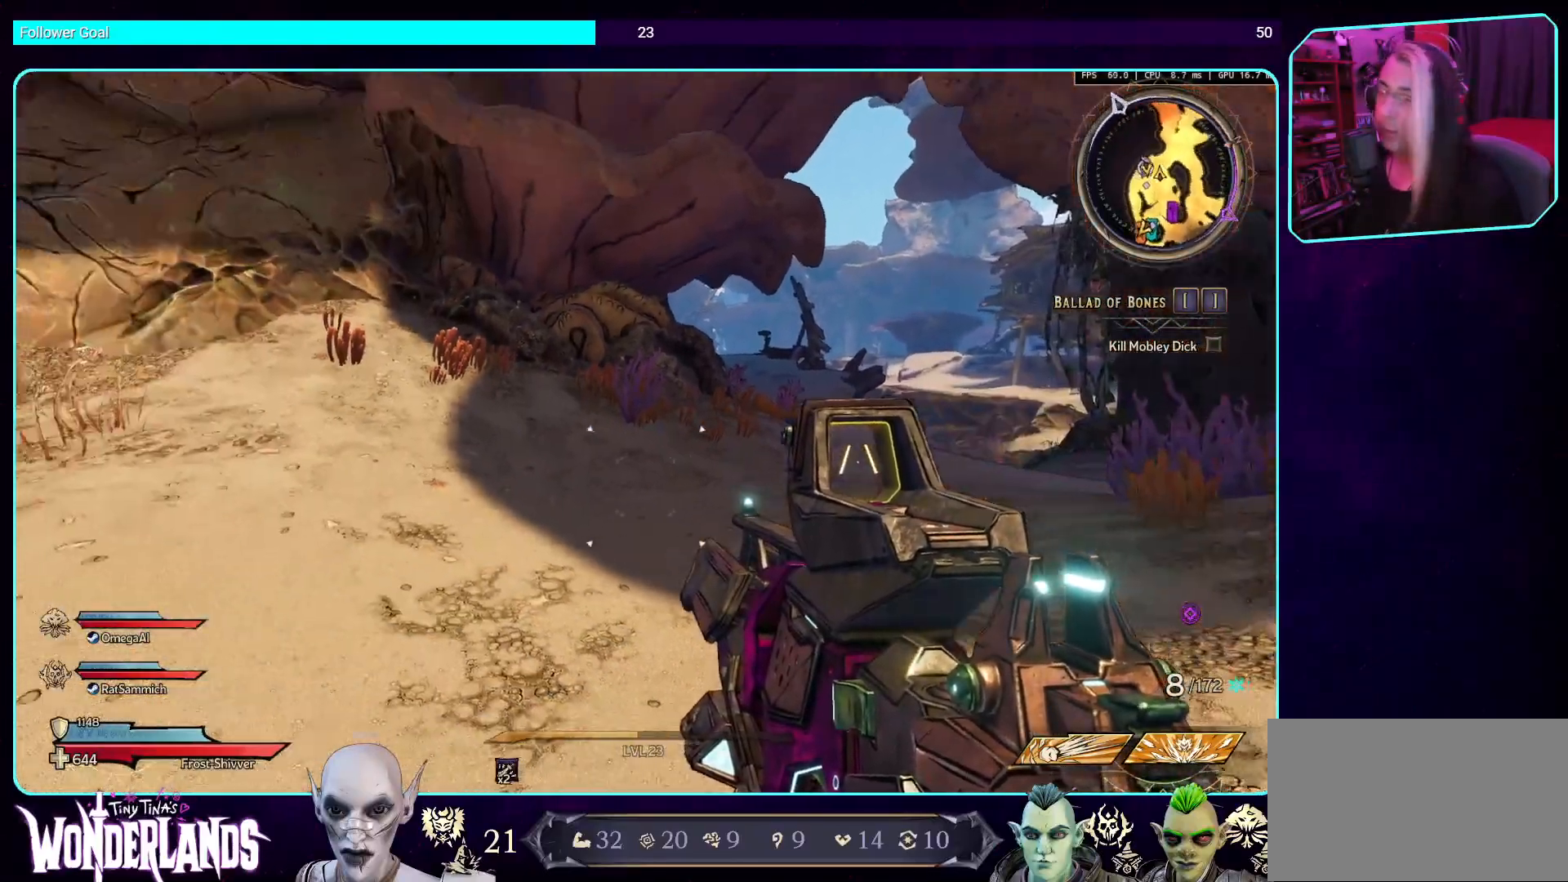
{"keys": [], "mouse": [], "events": []}
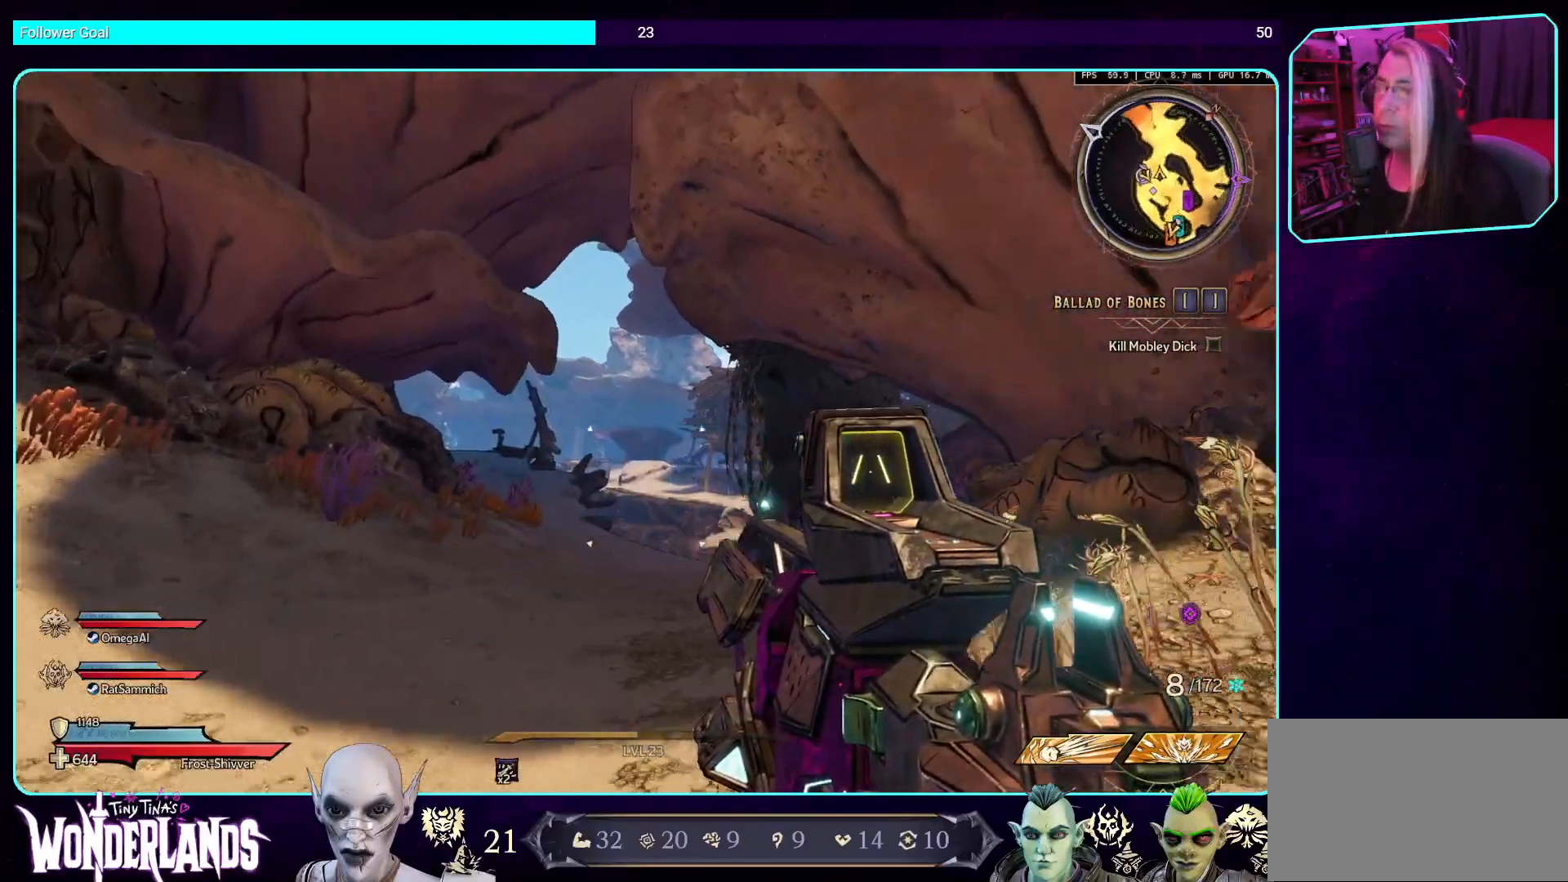
{"keys": [], "mouse": [], "events": [[50, "a", "down"], [369, "a", "up"]]}
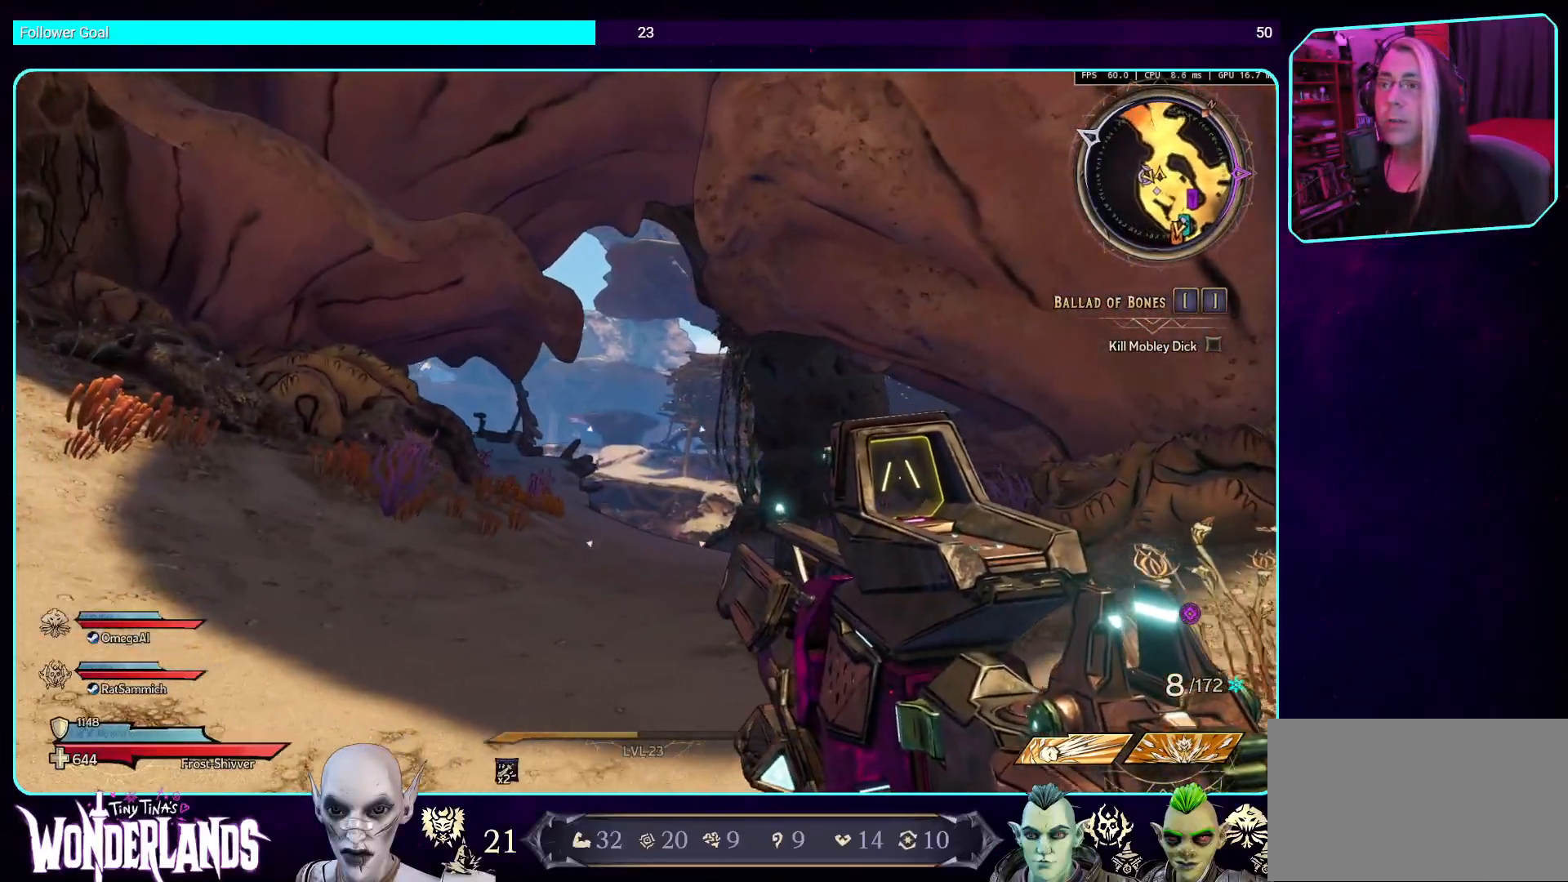
{"keys": ["w"], "mouse": [], "events": [[453, "w", "down"]]}
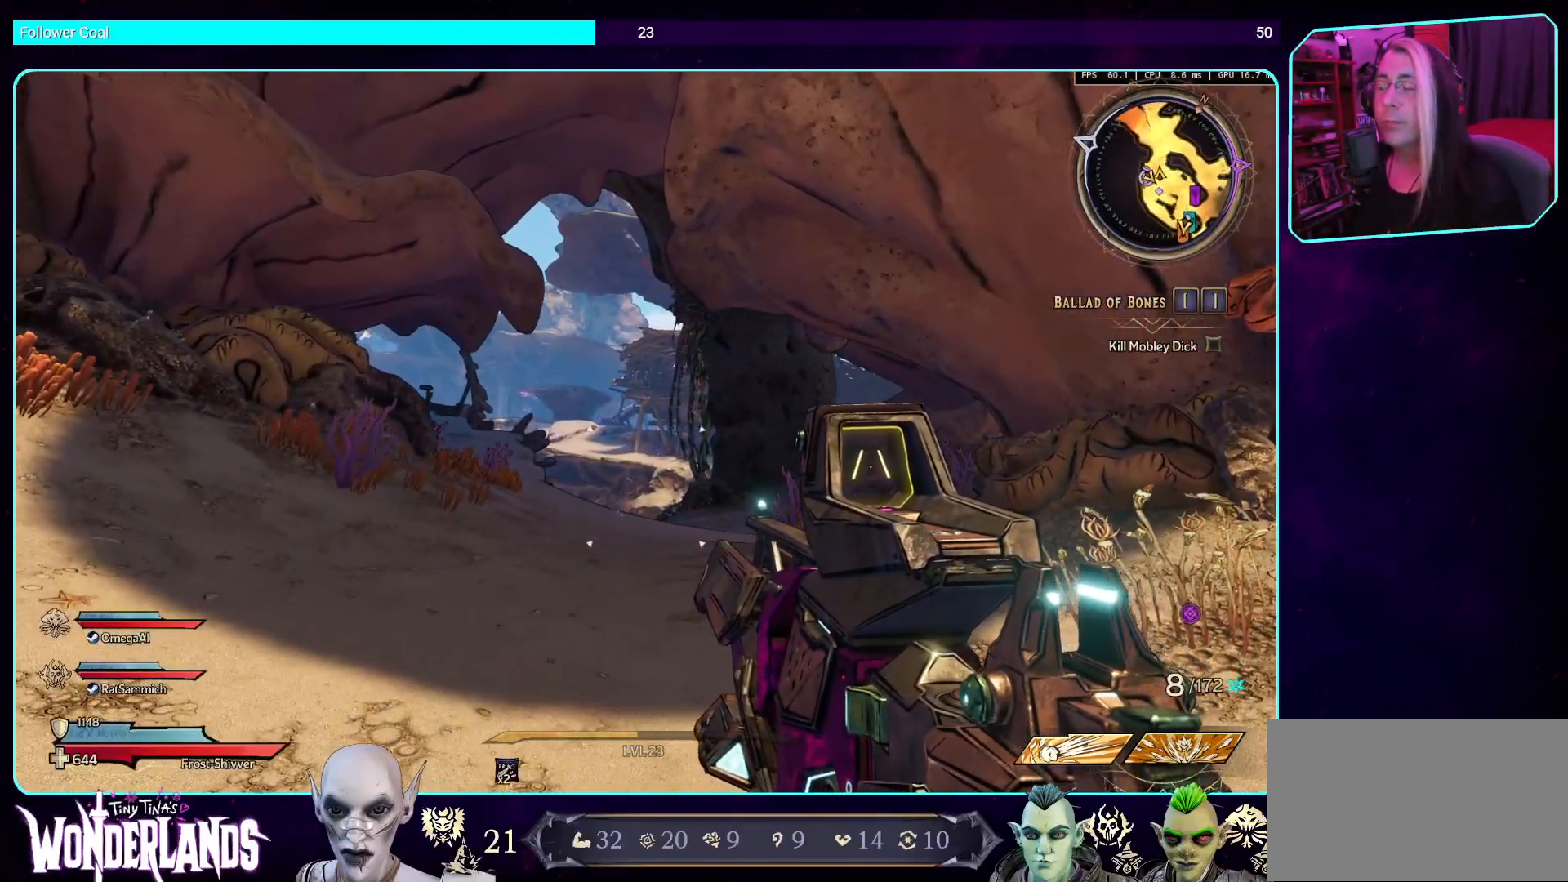
{"keys": ["w"], "mouse": [], "events": [[134, "shift", "down"], [268, "shift", "up"]]}
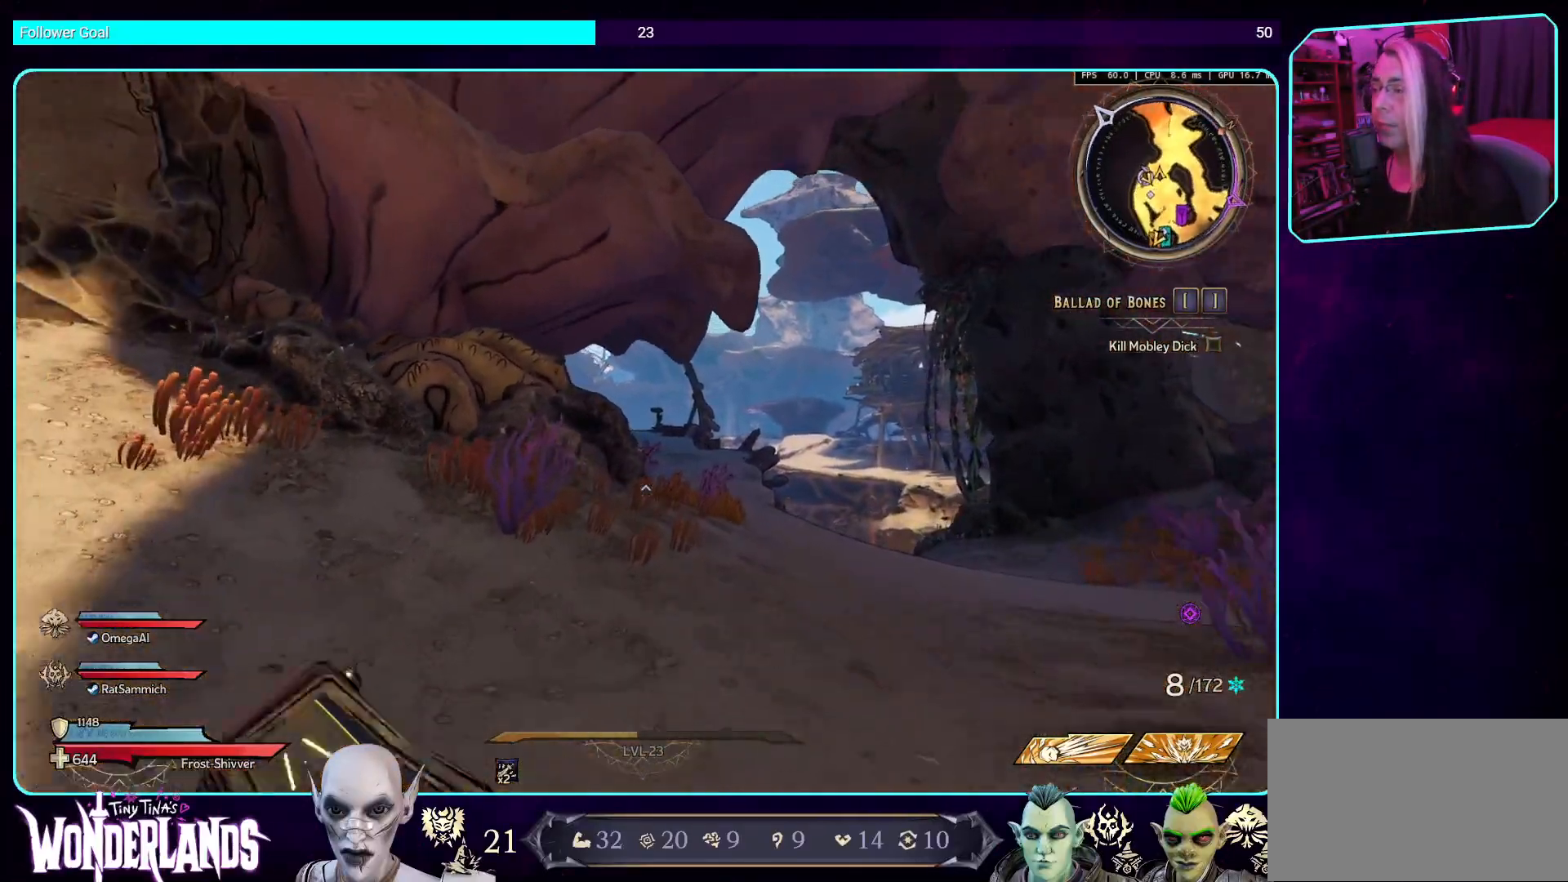
{"keys": [], "mouse": [], "events": [[336, "d", "down"], [353, "w", "up"], [454, "d", "up"]]}
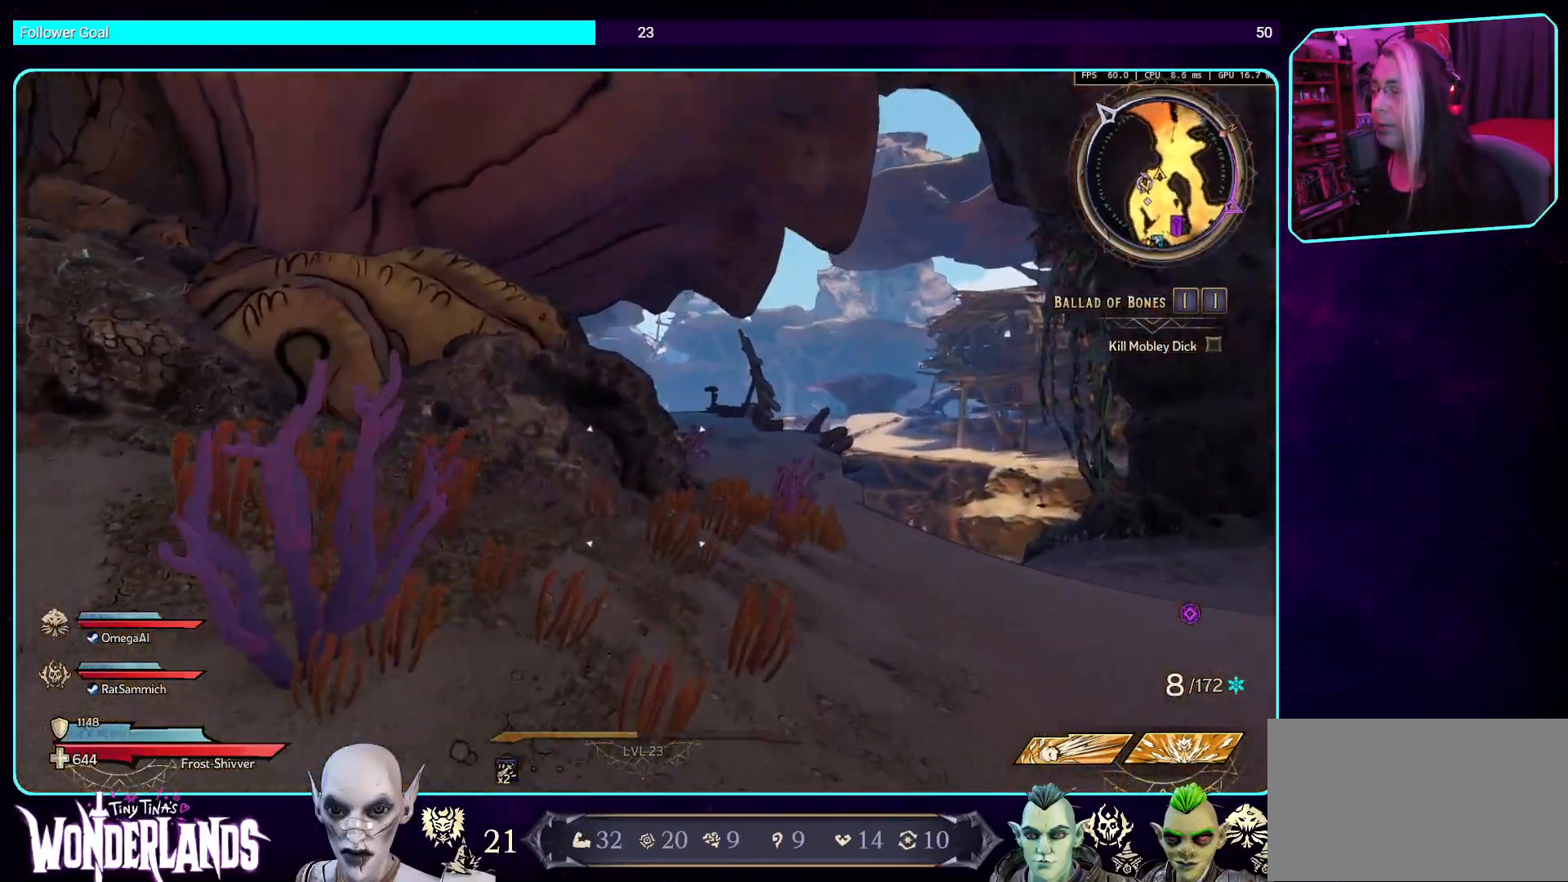
{"keys": [], "mouse": [], "events": [[101, "a", "down"], [302, "a", "up"]]}
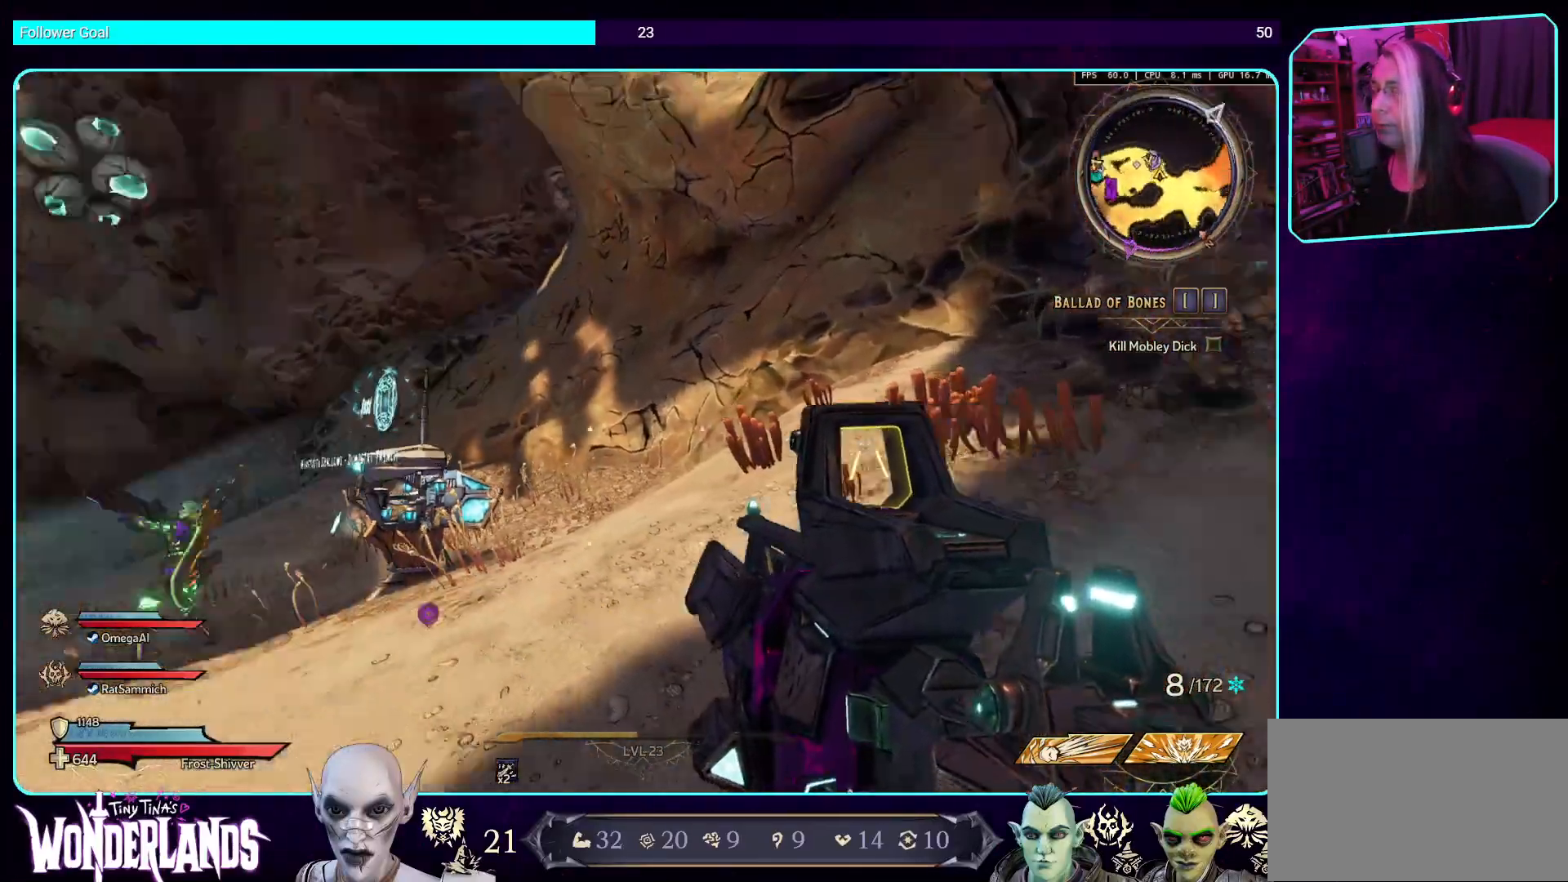
{"keys": [], "mouse": [], "events": [[50, "s", "down"], [319, "s", "up"]]}
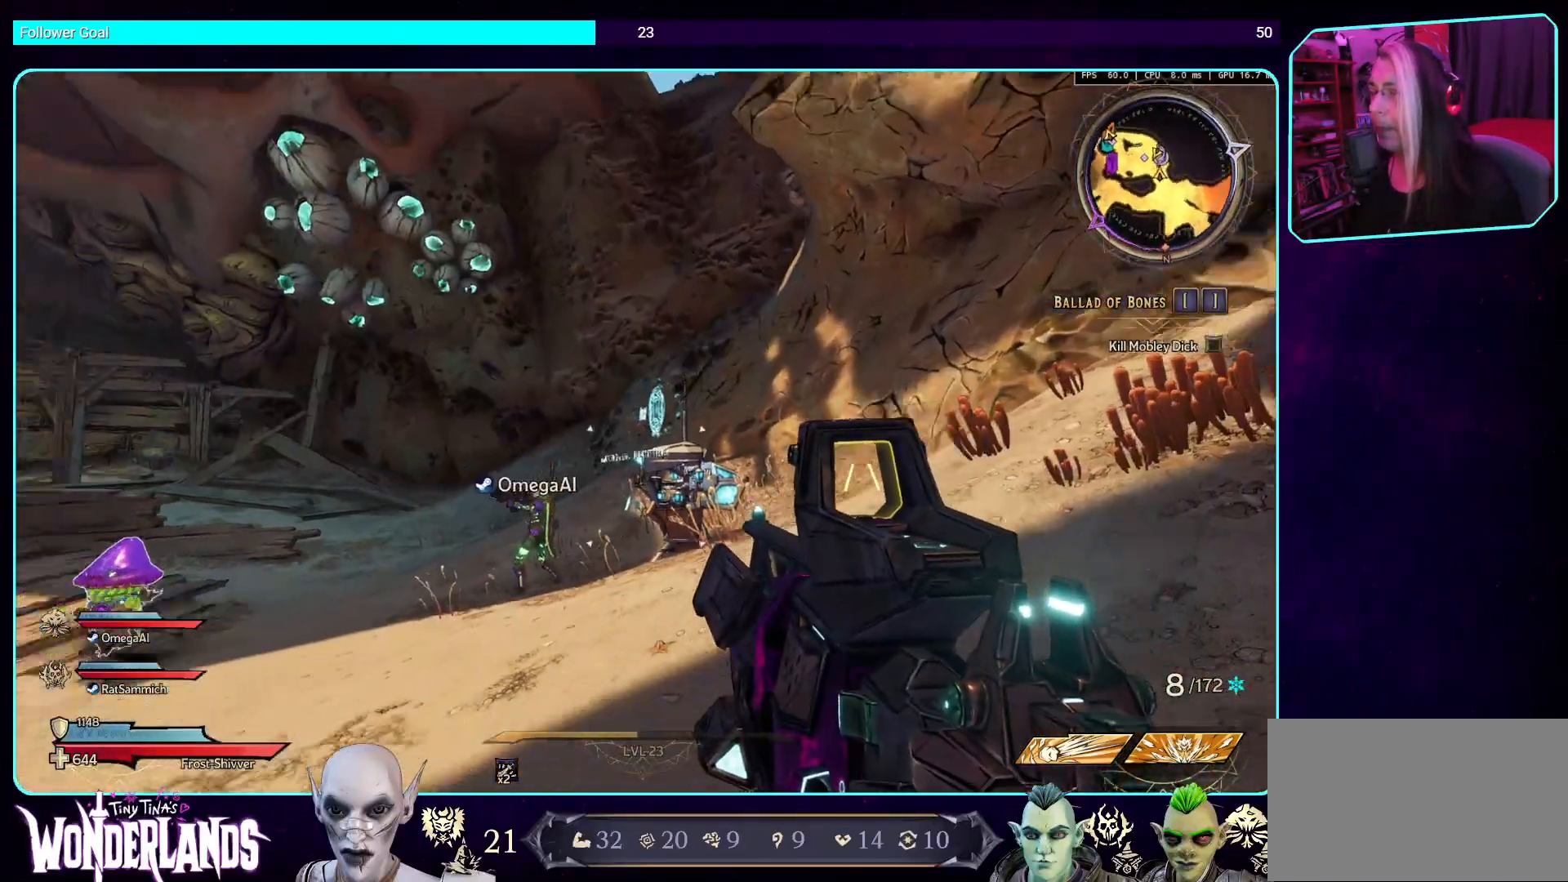
{"keys": ["d"], "mouse": [], "events": [[436, "d", "down"]]}
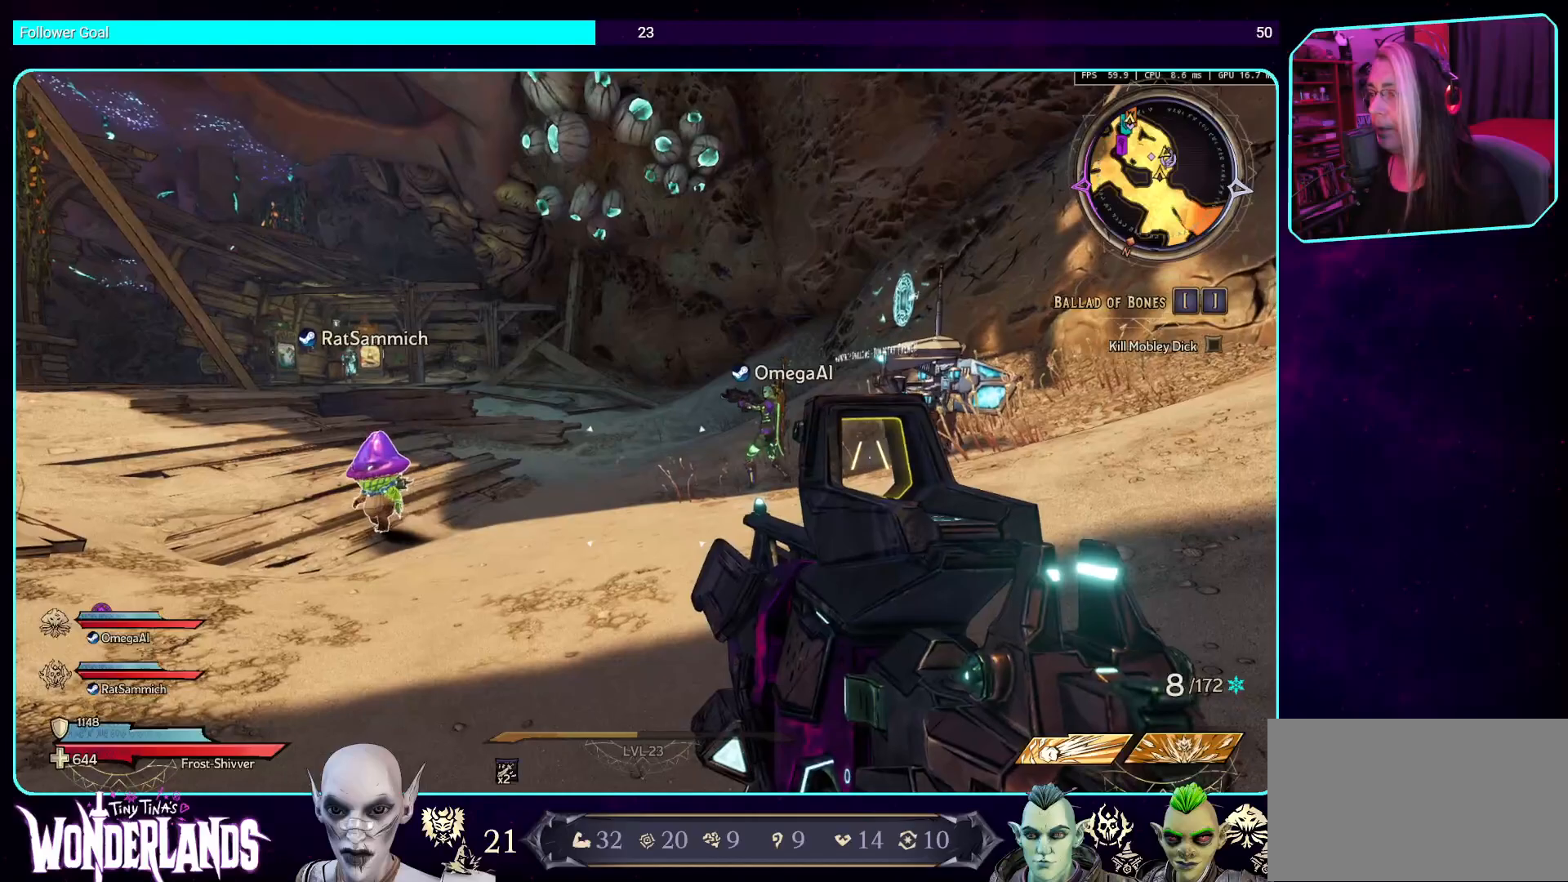
{"keys": ["a"], "mouse": [], "events": [[135, "s", "down"], [202, "d", "up"], [454, "a", "down"], [504, "s", "up"]]}
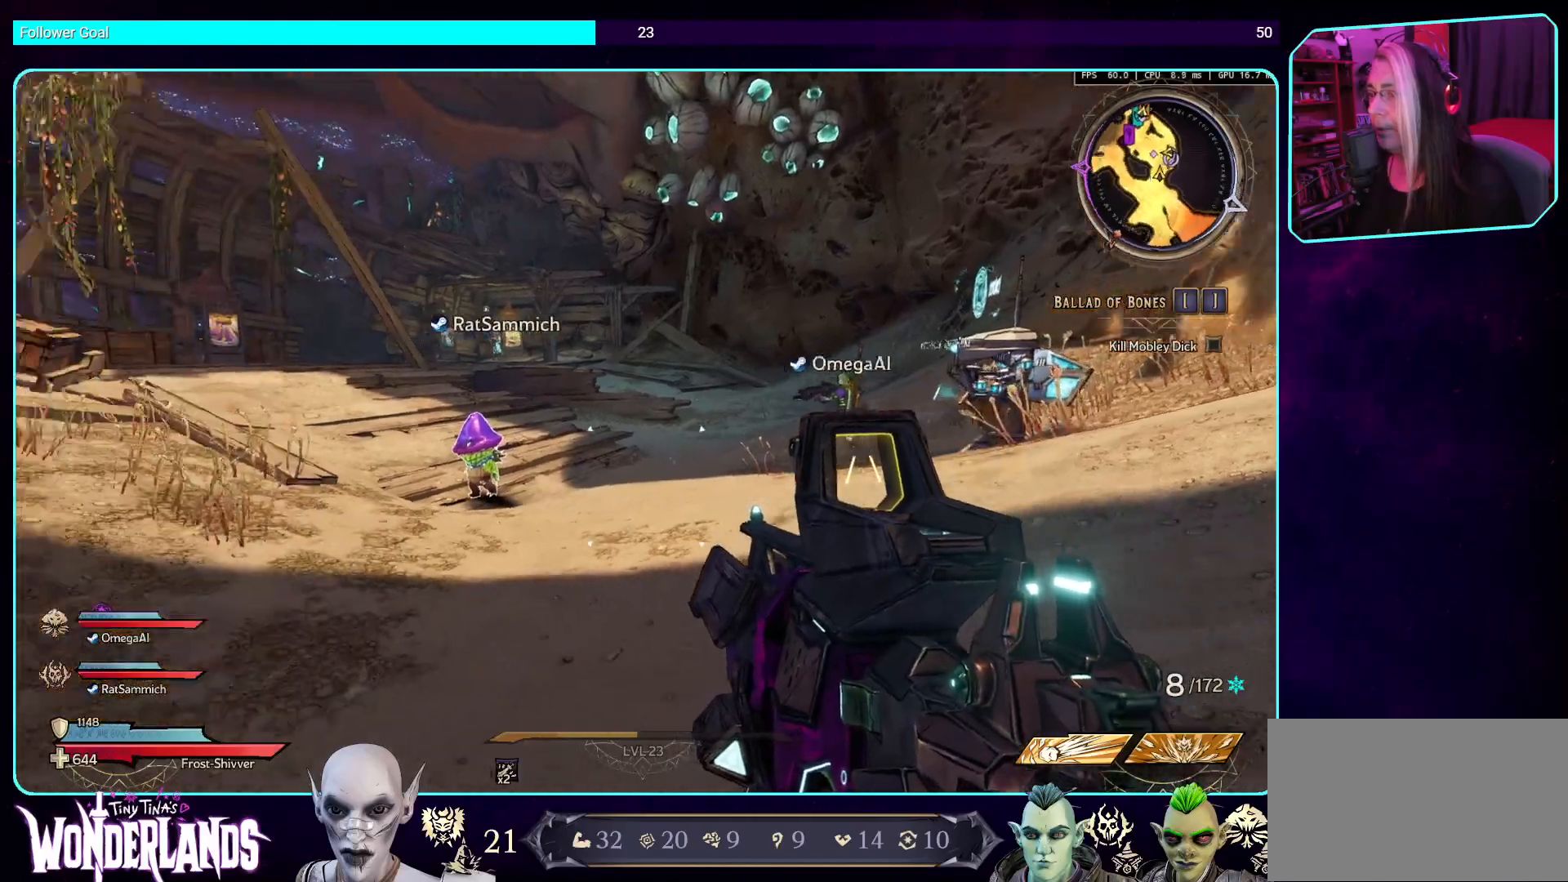
{"keys": ["d"], "mouse": [], "events": [[151, "s", "down"], [235, "a", "up"], [437, "d", "down"], [504, "s", "up"]]}
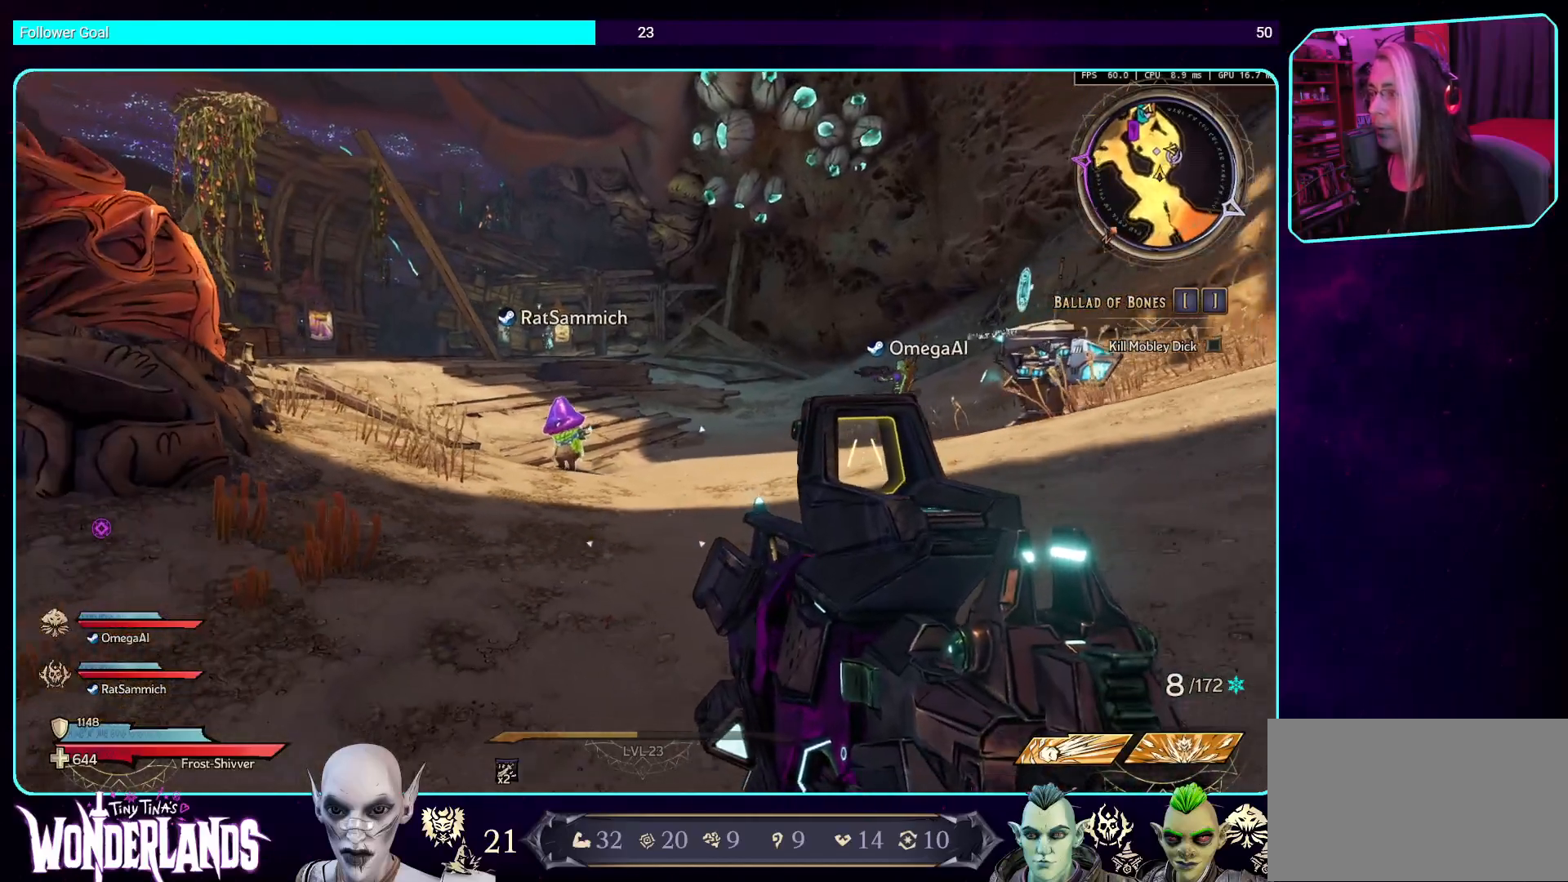
{"keys": ["a"], "mouse": [], "events": [[453, "a", "down"], [487, "d", "up"]]}
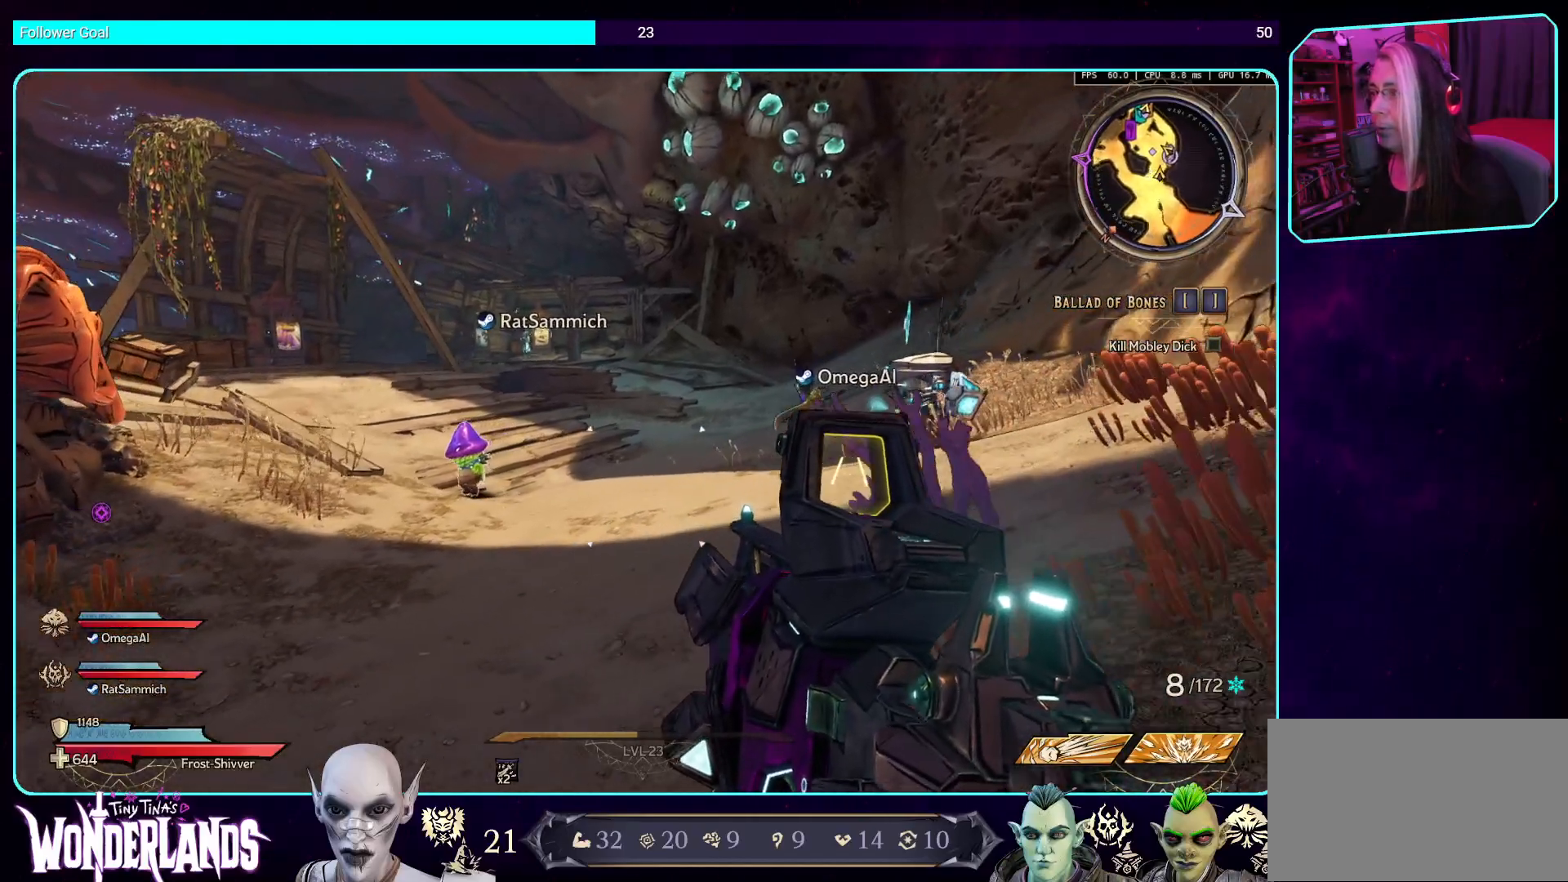
{"keys": ["a"], "mouse": [], "events": []}